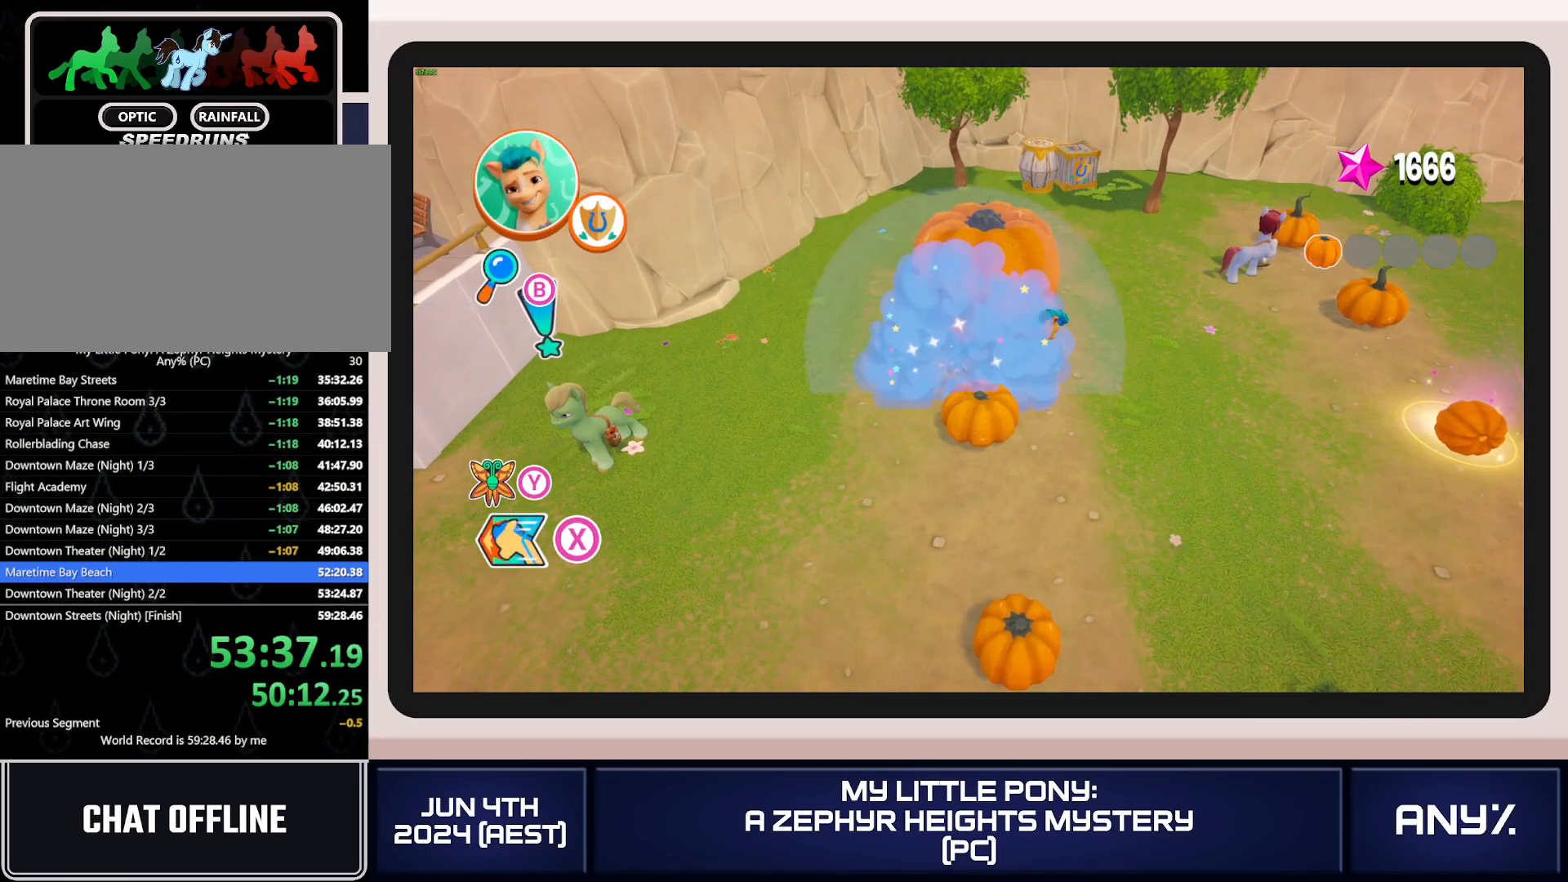
Gameplay with a controller (Xbox layout); each line is a JSON object with the inputs held at the frame after it. "button_events" lists button changes between this image and that frame as [ms after this image, input, new state], when the widget could be followed in between (sticks are given only as held states). This document gives stick clicks only as held states, not as events. Not read: keyboard_mouse.
{"buttons": ["X"], "left_stick": "right", "right_stick": "center", "button_events": []}
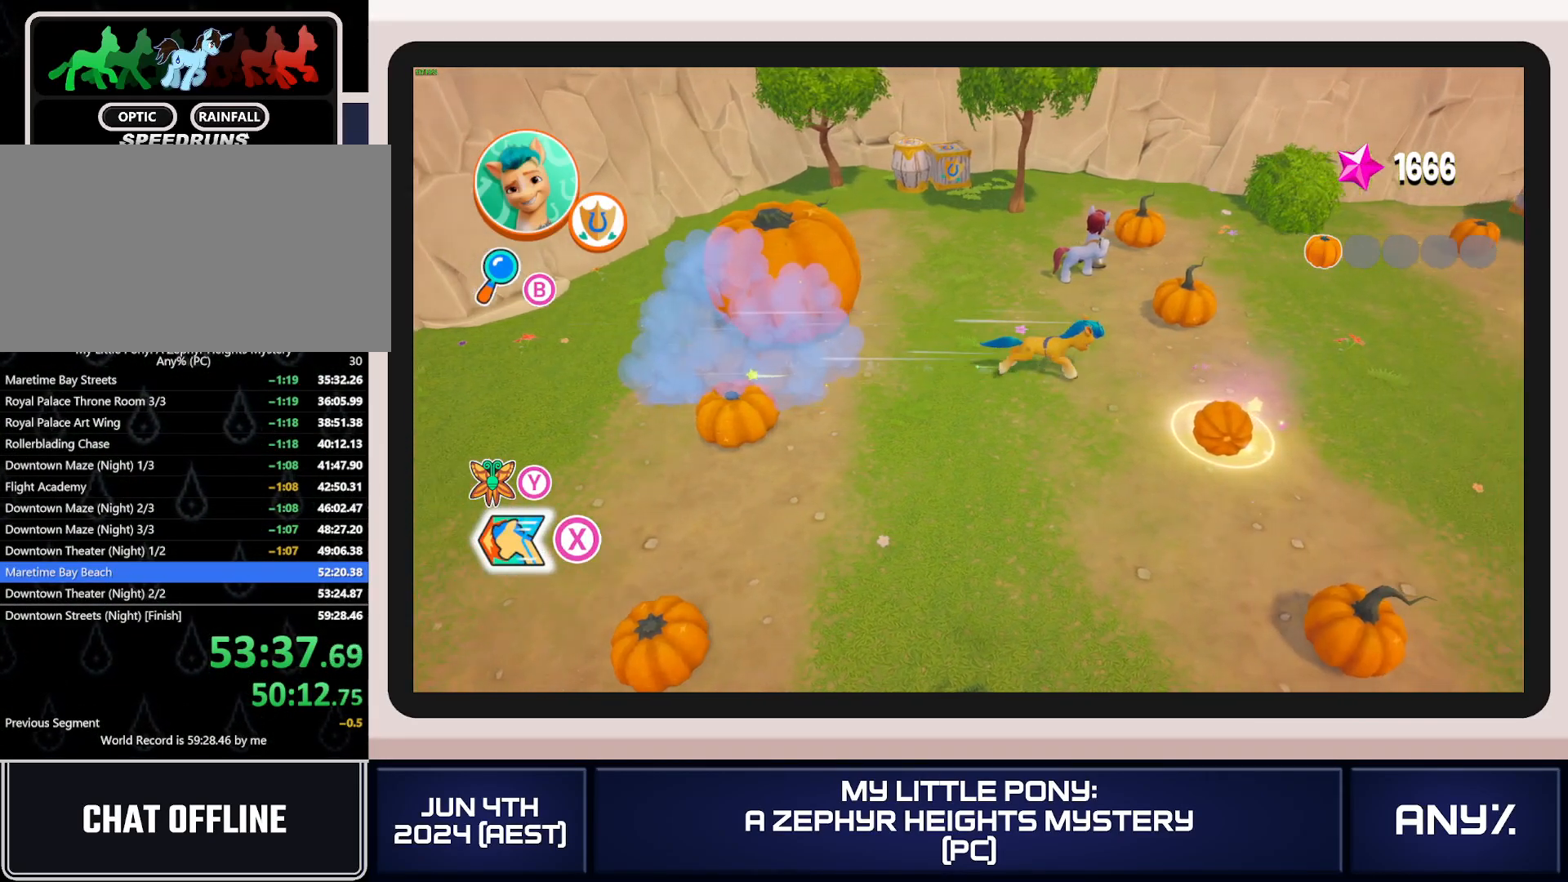
{"buttons": [], "left_stick": "right", "right_stick": "center", "button_events": [[167, "X", "up"], [200, "B", "down"], [300, "B", "up"], [350, "B", "down"], [434, "B", "up"]]}
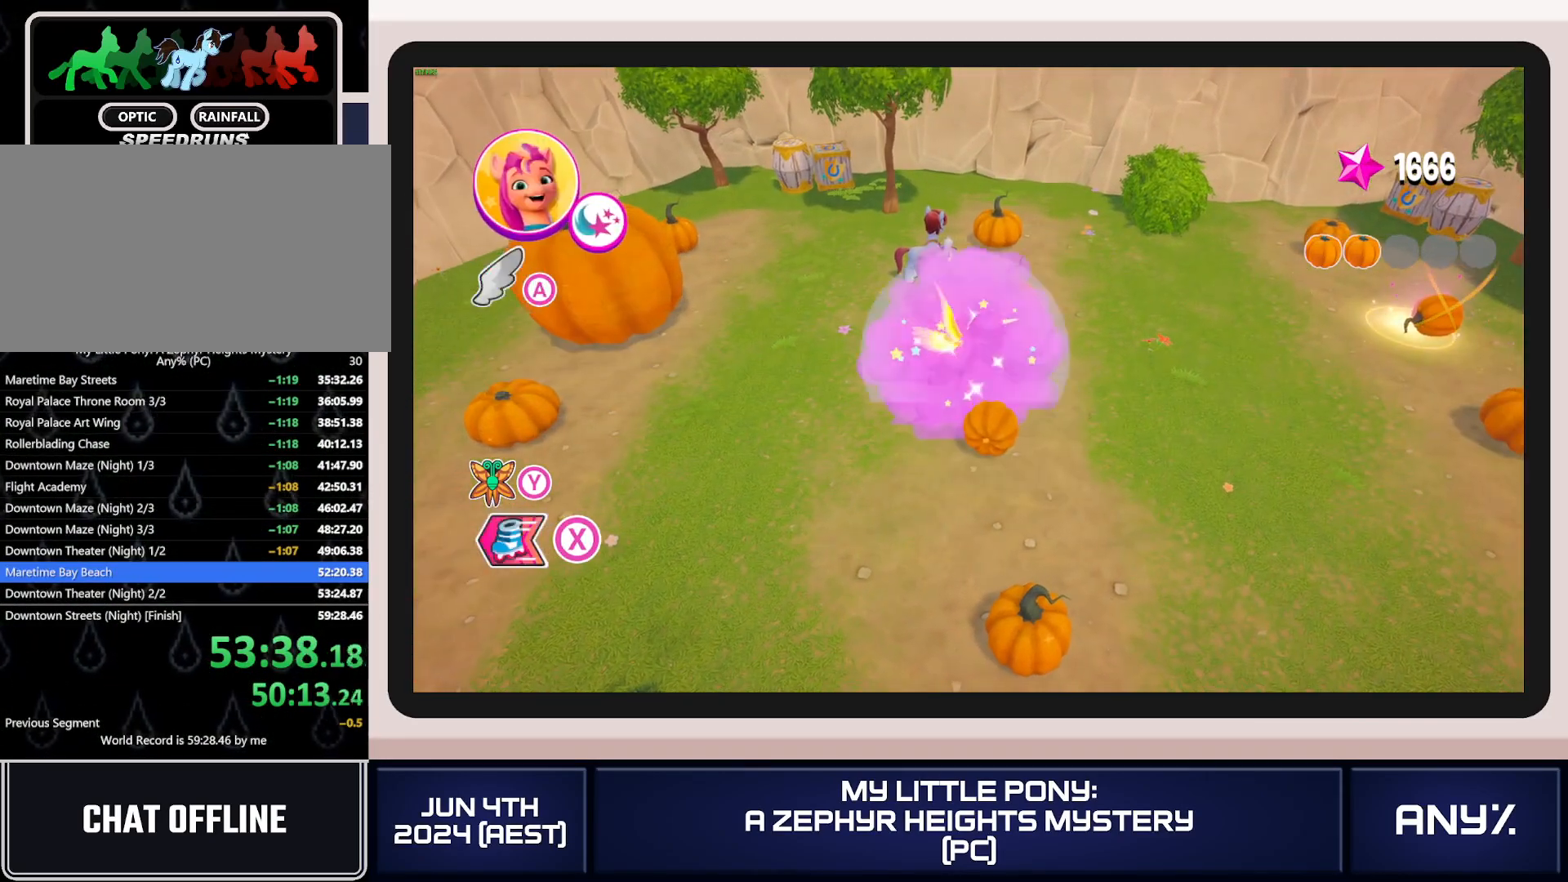
{"buttons": [], "left_stick": "right", "right_stick": "center", "button_events": [[17, "B", "down"], [84, "B", "up"]]}
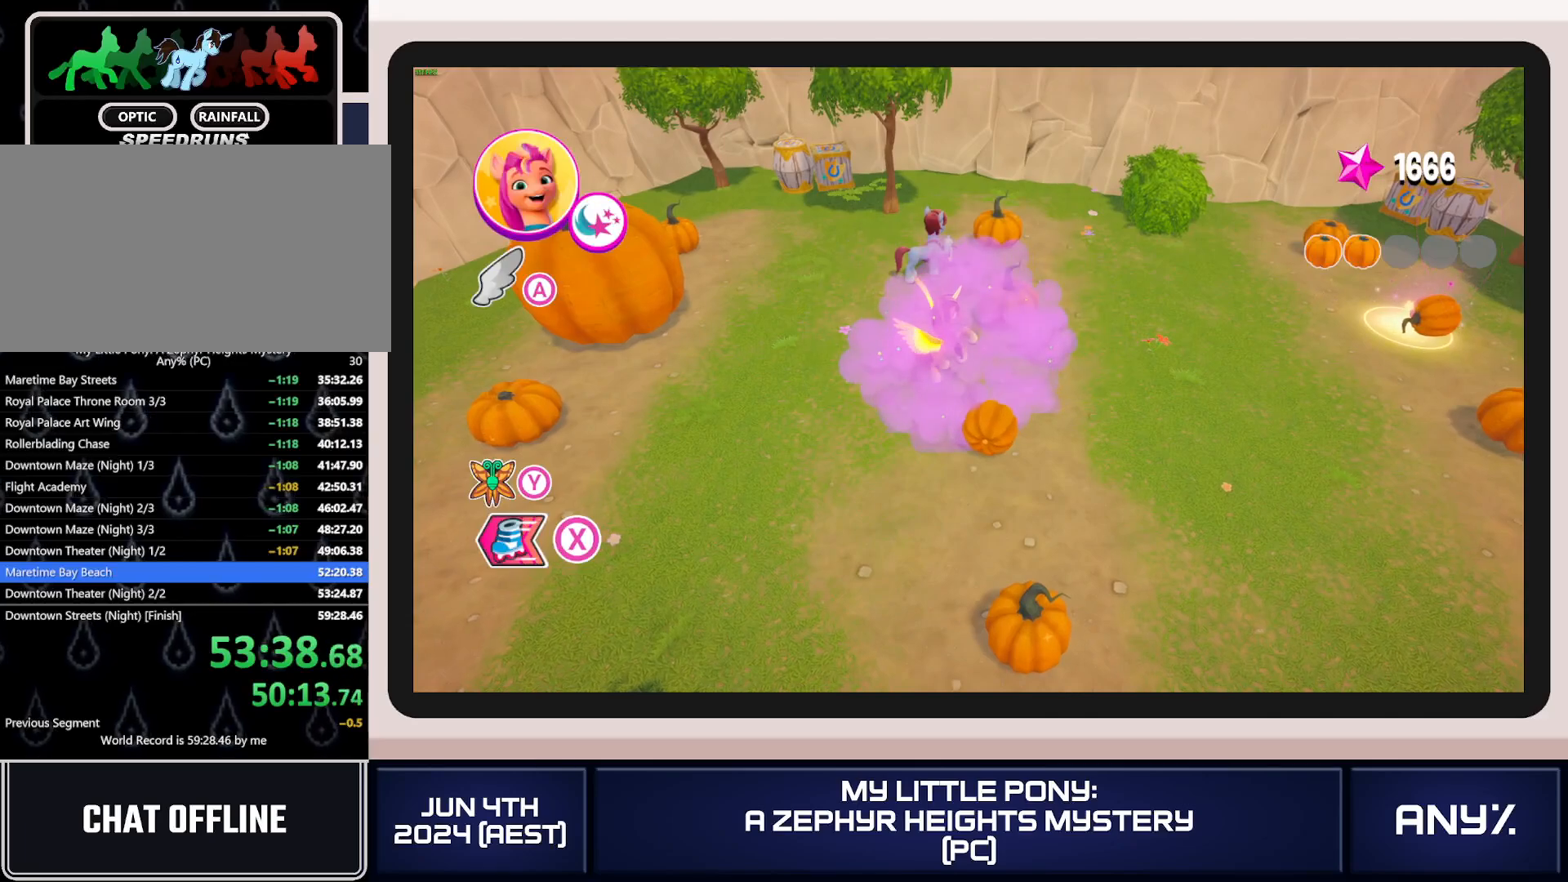
{"buttons": [], "left_stick": "right", "right_stick": "center", "button_events": []}
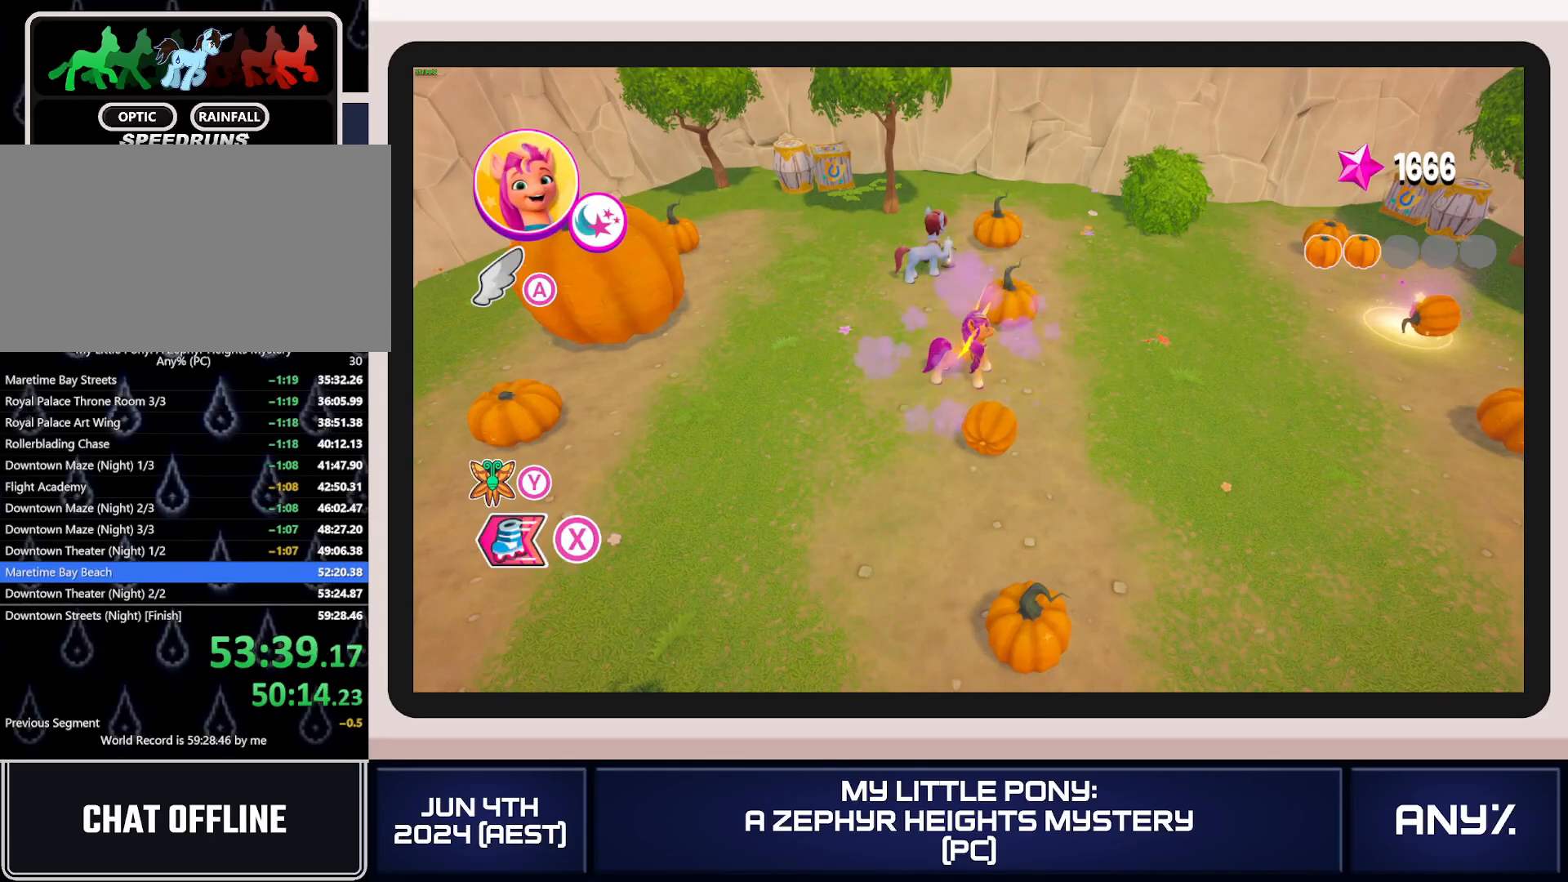
{"buttons": [], "left_stick": "right", "right_stick": "center", "button_events": [[217, "L1", "down"], [284, "L1", "up"], [401, "L1", "down"], [484, "L1", "up"]]}
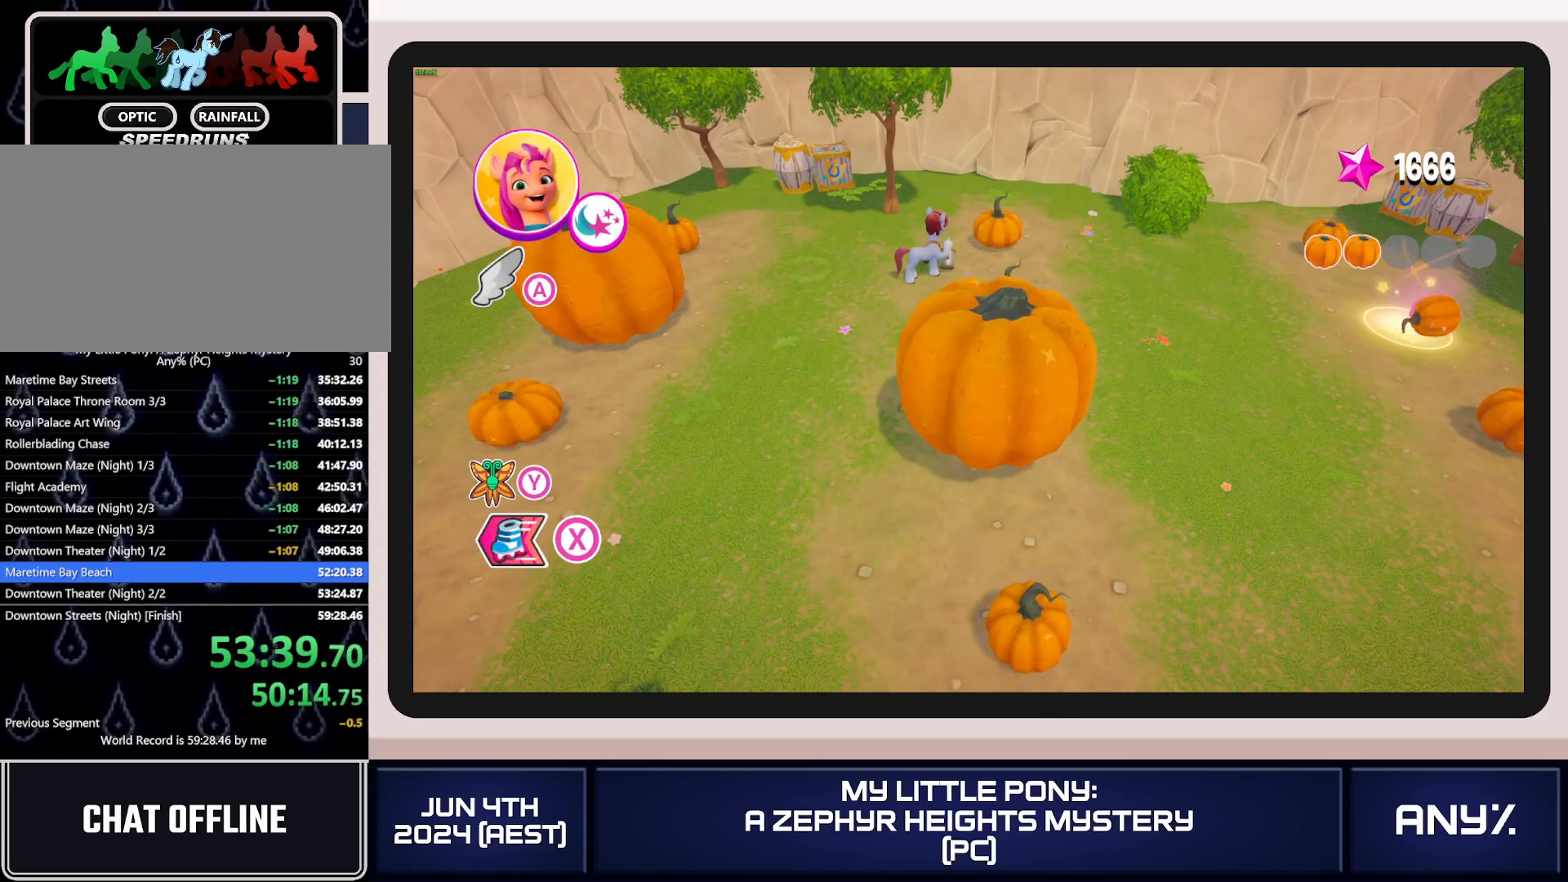
{"buttons": [], "left_stick": "right", "right_stick": "center", "button_events": [[83, "L1", "down"], [167, "L1", "up"], [250, "L1", "down"], [317, "L1", "up"], [417, "L1", "down"], [484, "L1", "up"]]}
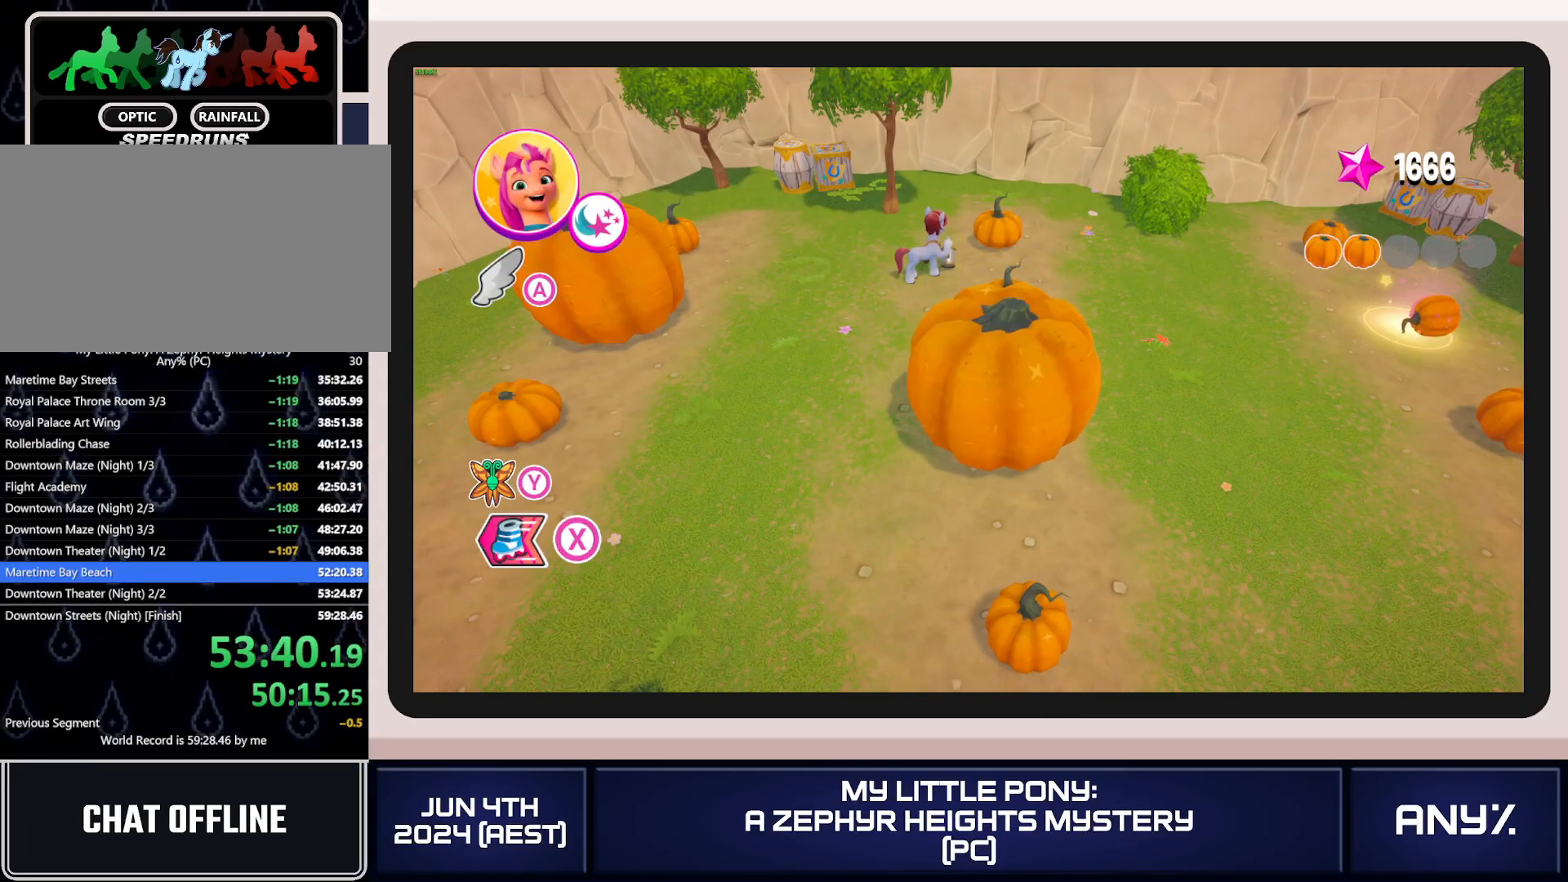
{"buttons": [], "left_stick": "right", "right_stick": "center", "button_events": [[67, "L1", "down"], [134, "L1", "up"], [217, "L1", "down"], [301, "L1", "up"], [367, "L1", "down"], [468, "L1", "up"]]}
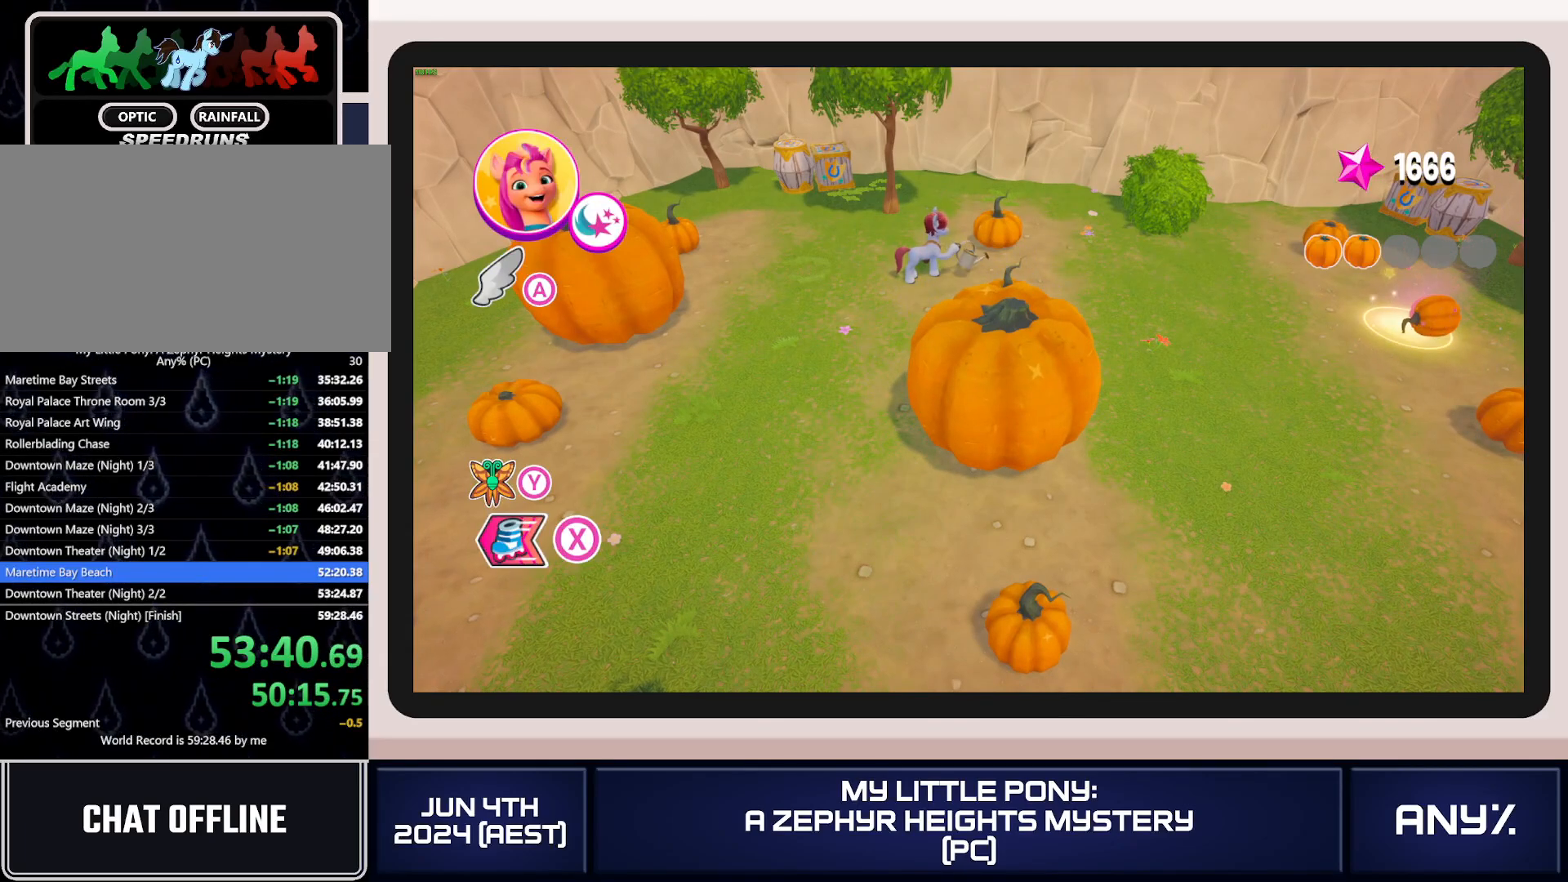
{"buttons": ["X"], "left_stick": "right", "right_stick": "center", "button_events": [[33, "L1", "down"], [100, "L1", "up"], [167, "L1", "down"], [234, "L1", "up"], [300, "L1", "down"], [367, "L1", "up"], [484, "X", "down"]]}
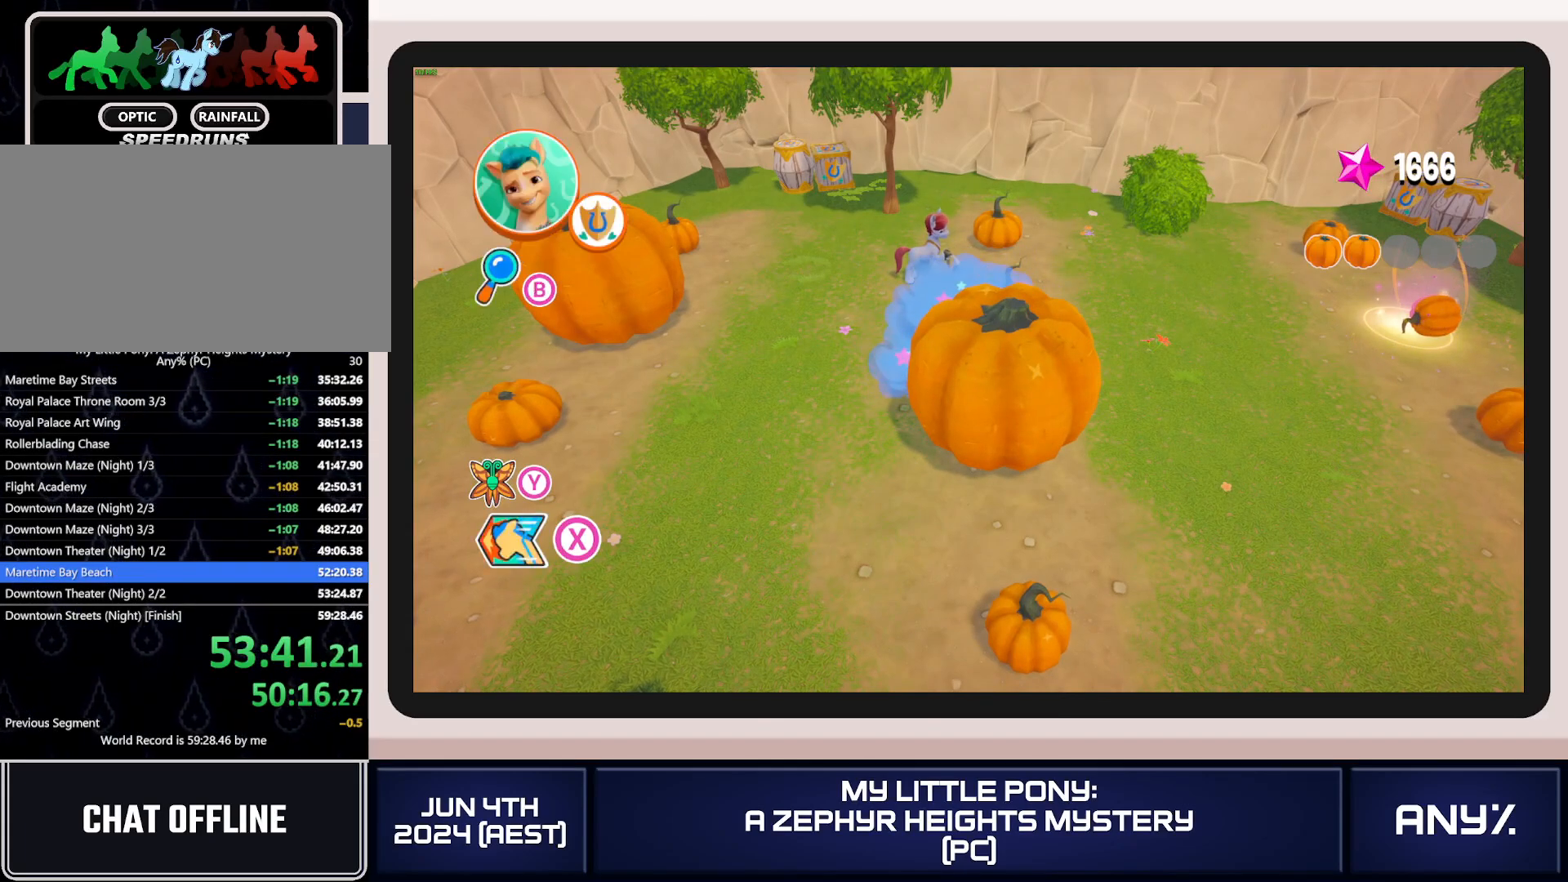
{"buttons": ["X"], "left_stick": "right", "right_stick": "center", "button_events": []}
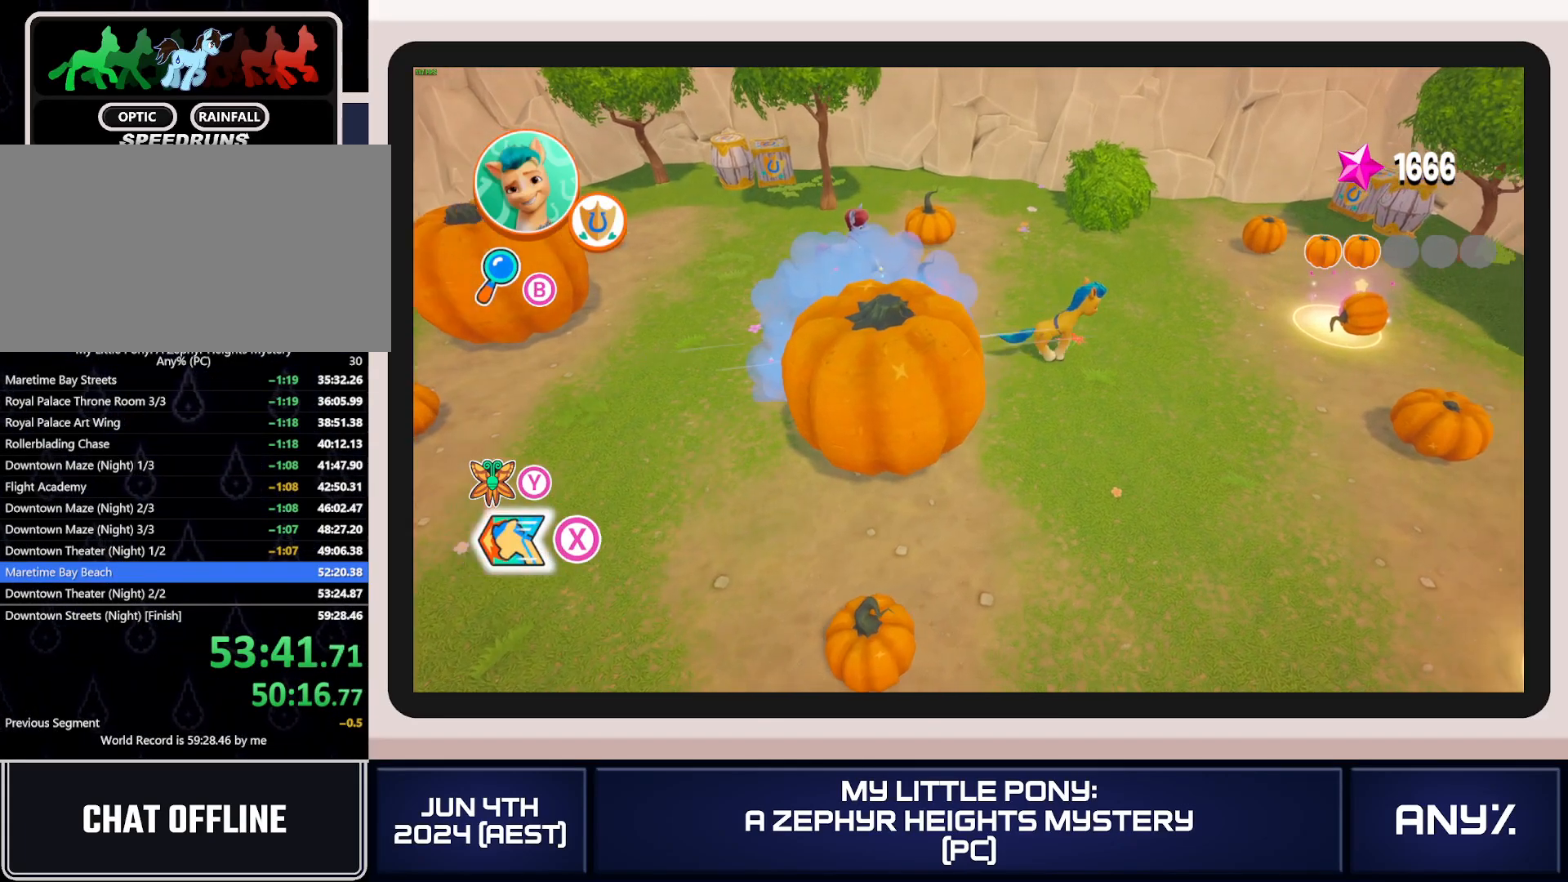
{"buttons": [], "left_stick": "down-right", "right_stick": "center", "button_events": [[317, "X", "up"], [400, "B", "down"], [484, "B", "up"]]}
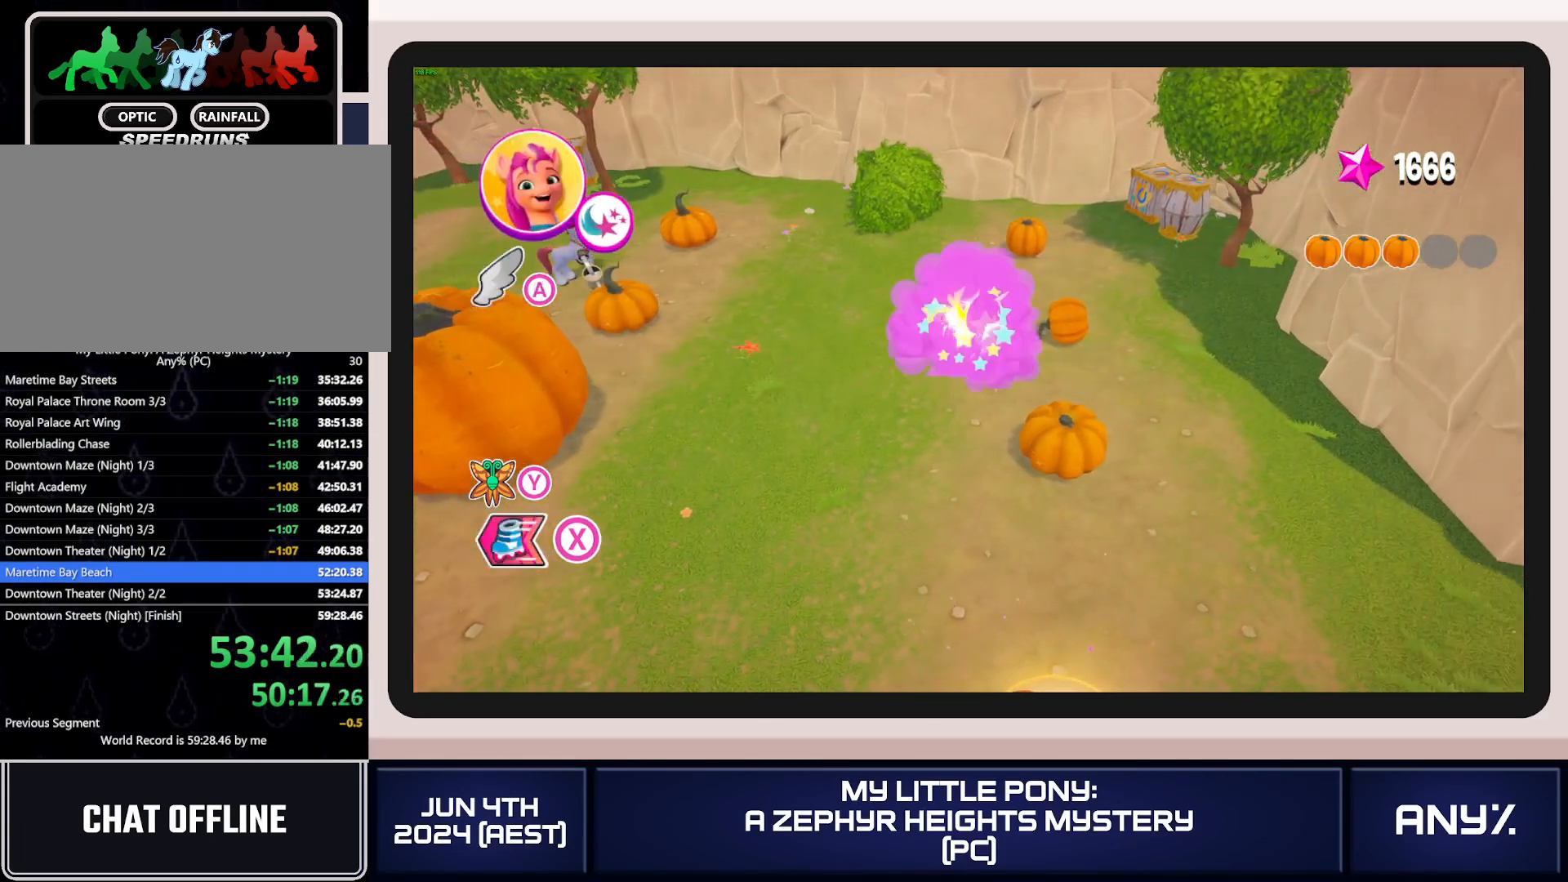
{"buttons": [], "left_stick": "down", "right_stick": "center", "button_events": [[34, "B", "down"], [117, "B", "up"]]}
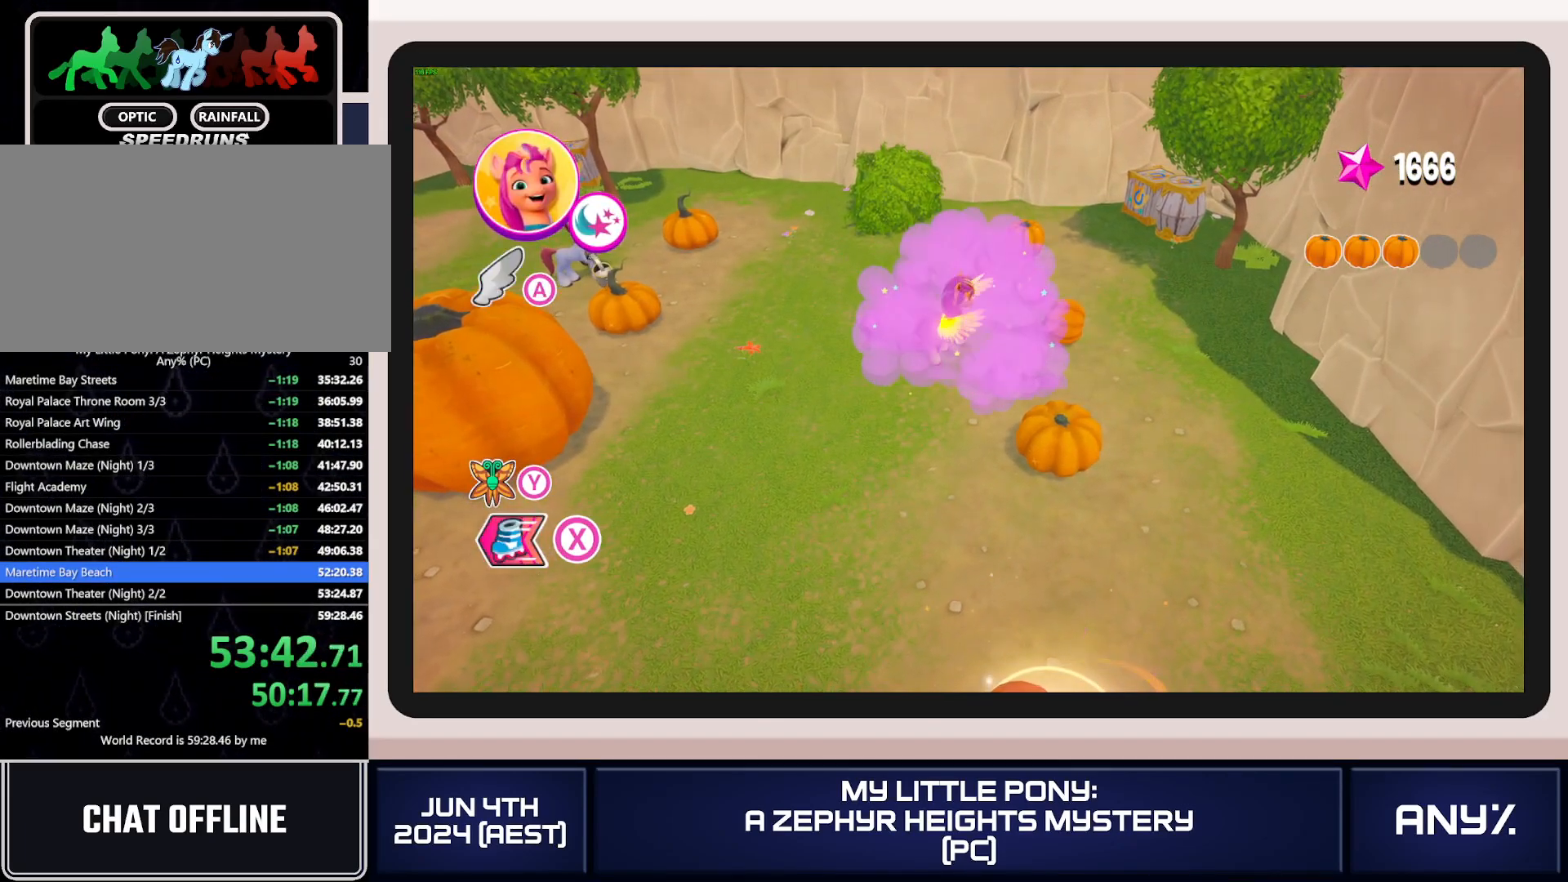
{"buttons": [], "left_stick": "down", "right_stick": "center", "button_events": []}
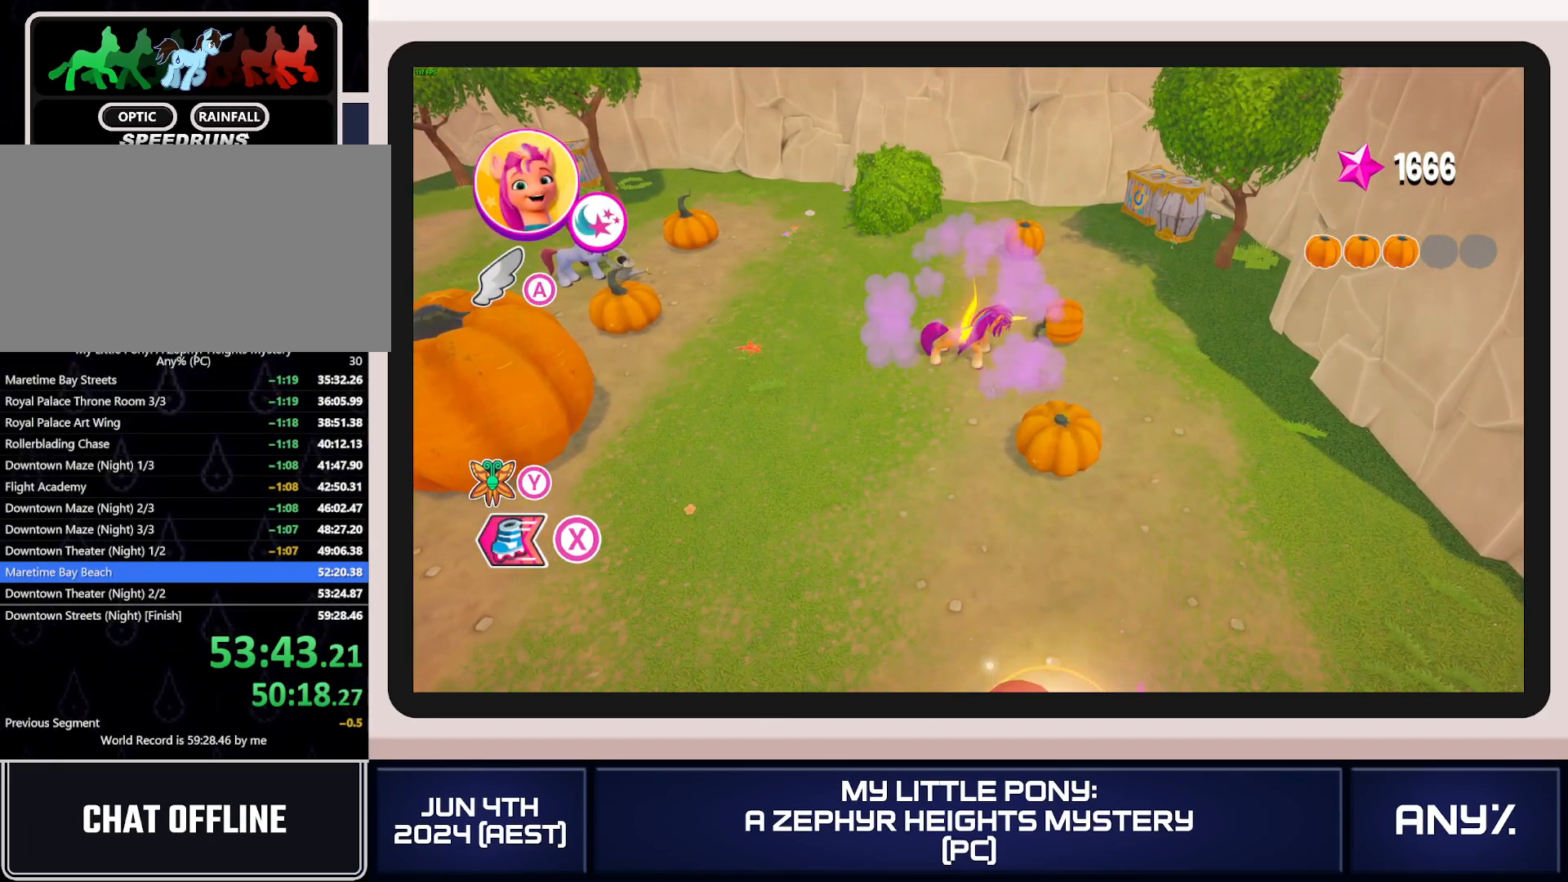
{"buttons": ["L1"], "left_stick": "down", "right_stick": "center", "button_events": [[34, "L1", "down"], [117, "L1", "up"], [234, "L1", "down"], [367, "L1", "up"], [484, "L1", "down"]]}
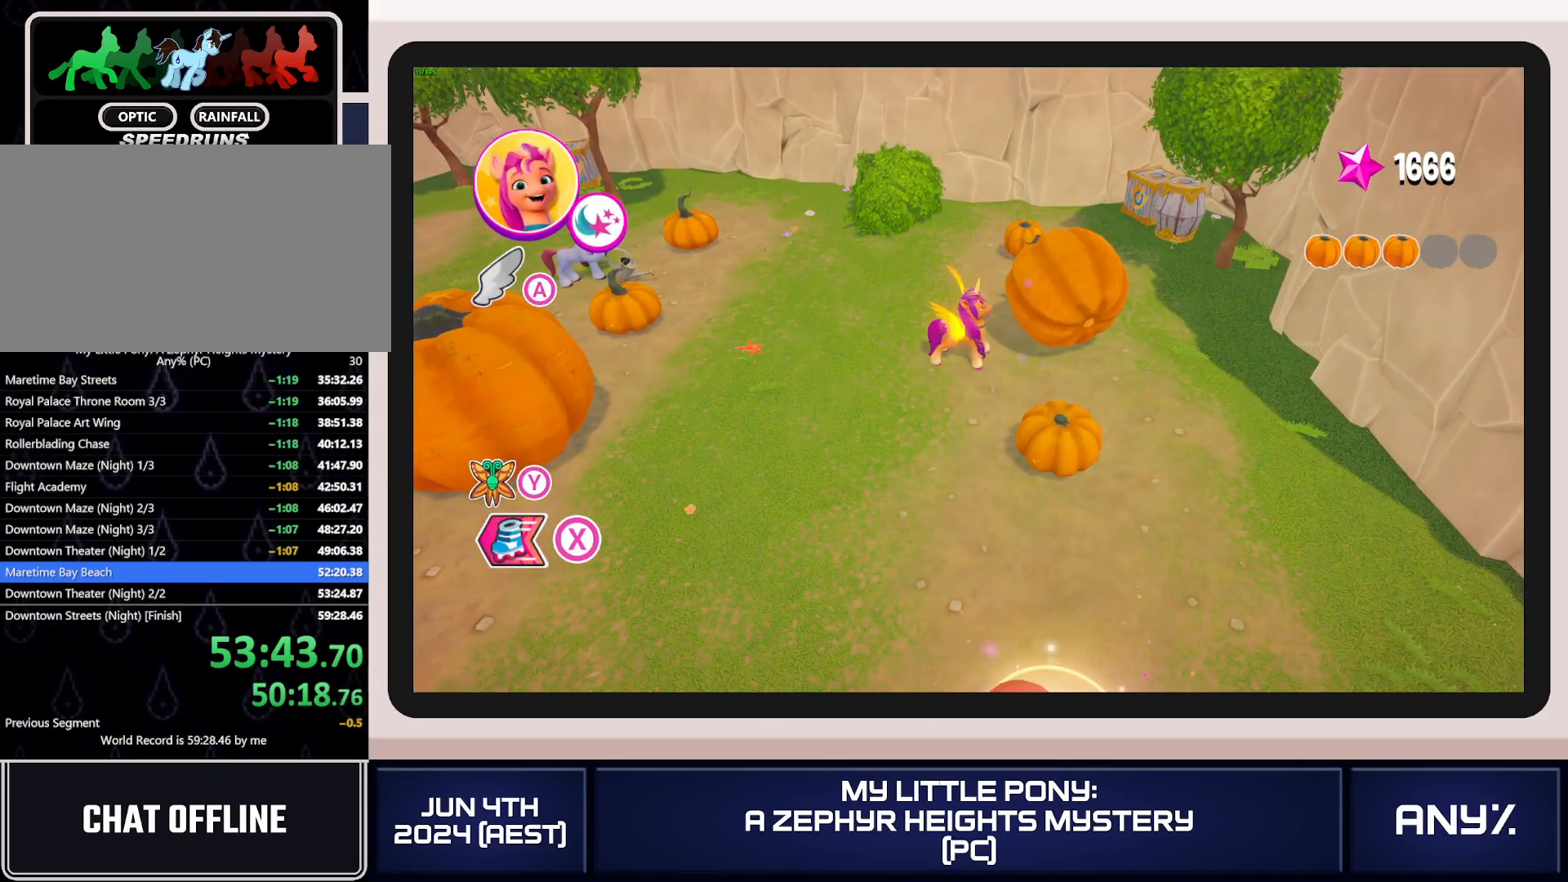
{"buttons": ["L1"], "left_stick": "down", "right_stick": "center", "button_events": [[83, "L1", "up"], [167, "L1", "down"], [233, "L1", "up"], [317, "L1", "down"], [384, "L1", "up"], [467, "L1", "down"]]}
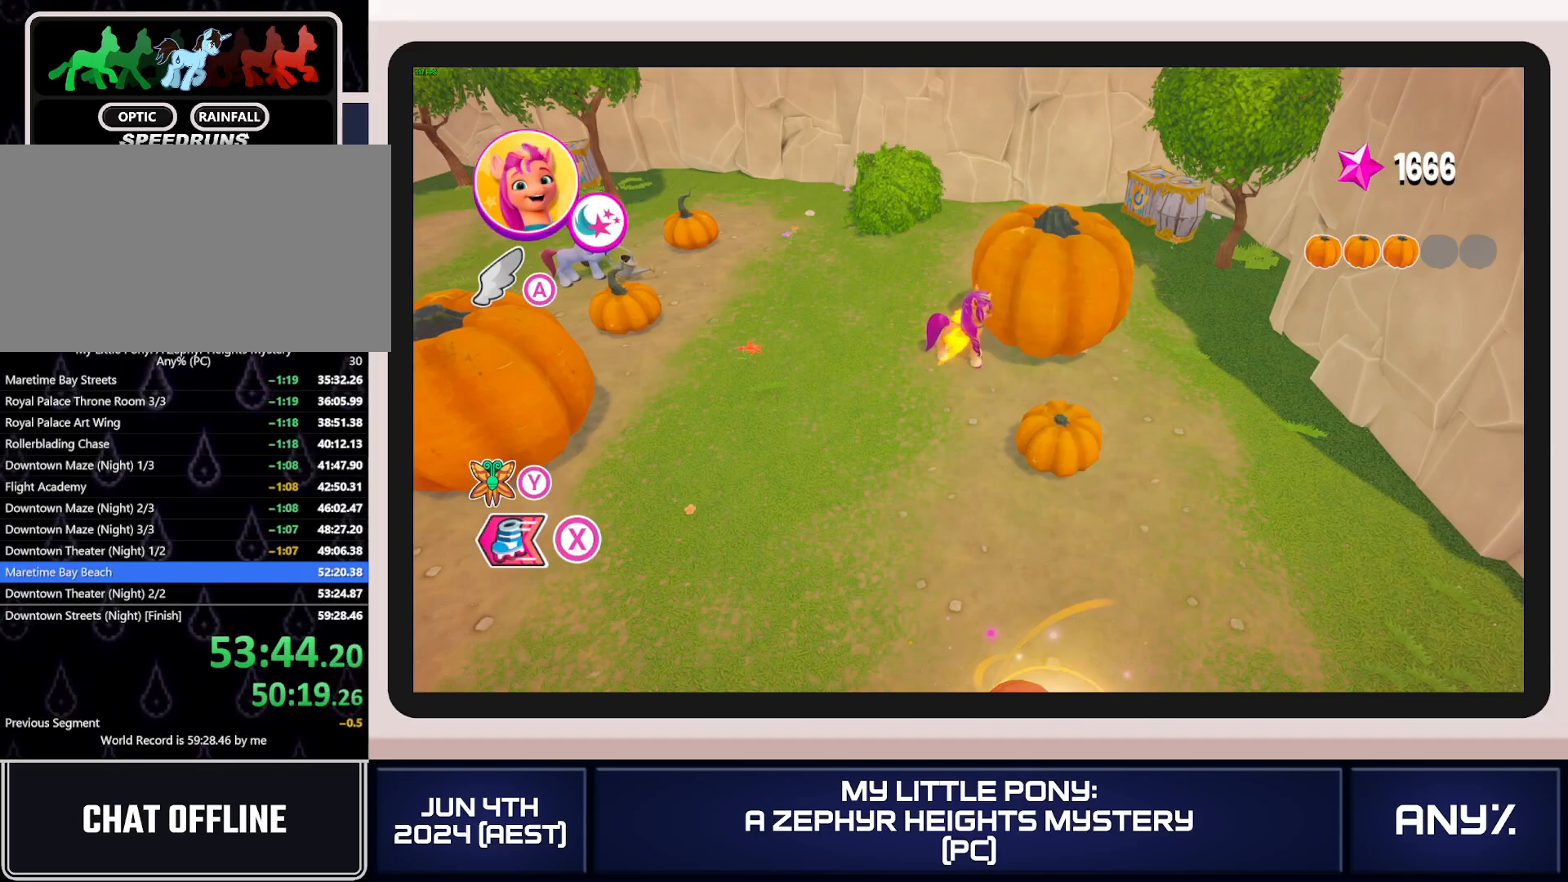
{"buttons": [], "left_stick": "down", "right_stick": "center", "button_events": [[50, "L1", "up"], [117, "L1", "down"], [201, "L1", "up"], [267, "L1", "down"], [334, "L1", "up"], [418, "L1", "down"], [501, "L1", "up"]]}
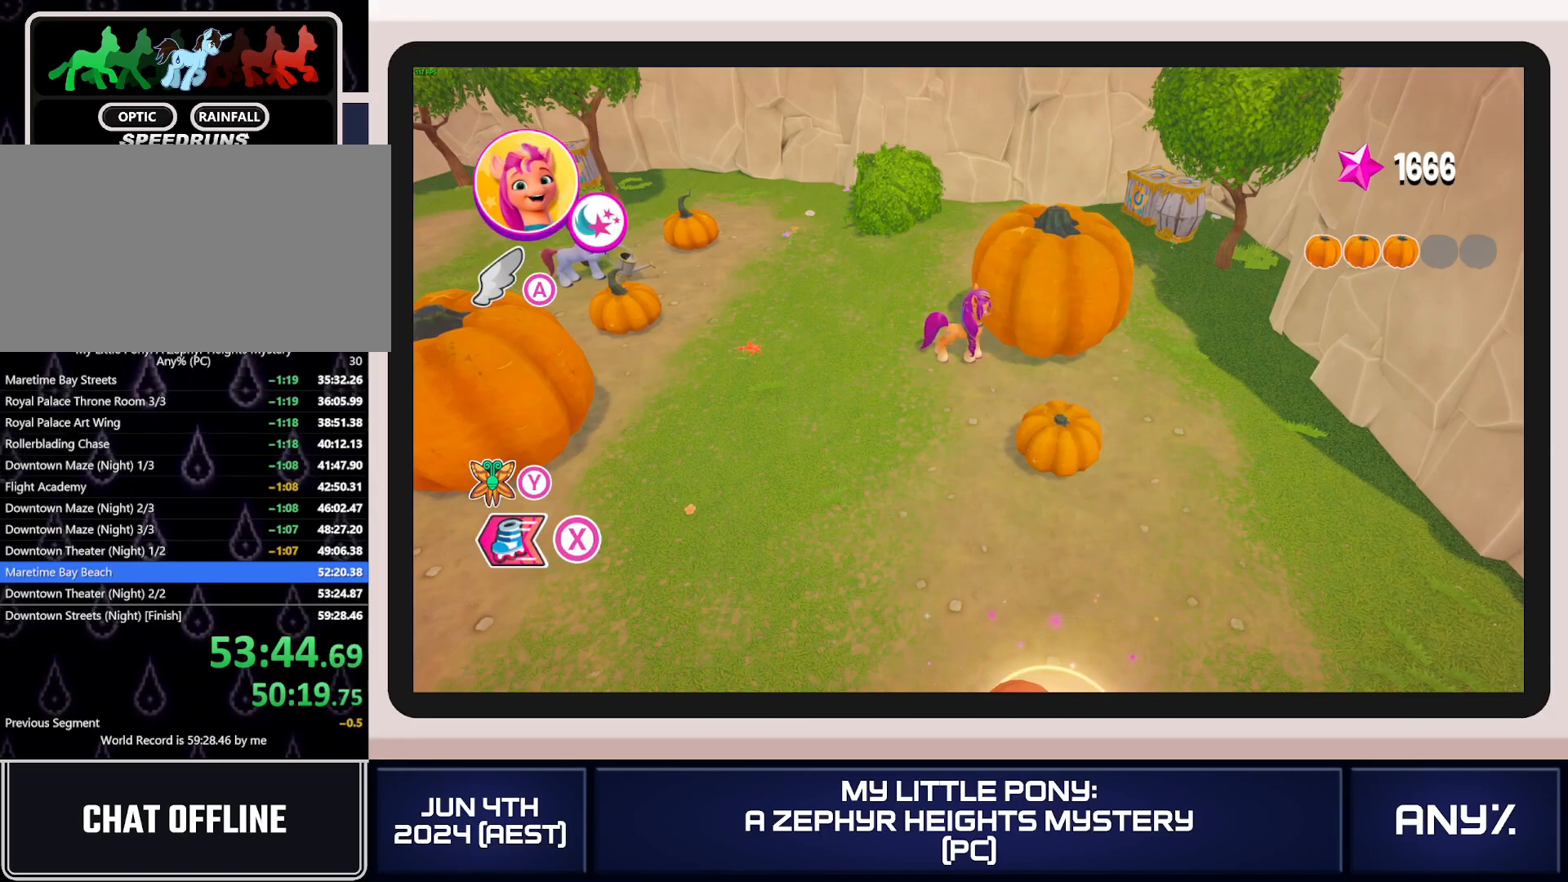
{"buttons": ["L1"], "left_stick": "down", "right_stick": "center", "button_events": [[83, "L1", "down"], [150, "L1", "up"], [284, "L1", "down"], [417, "L1", "up"], [500, "L1", "down"]]}
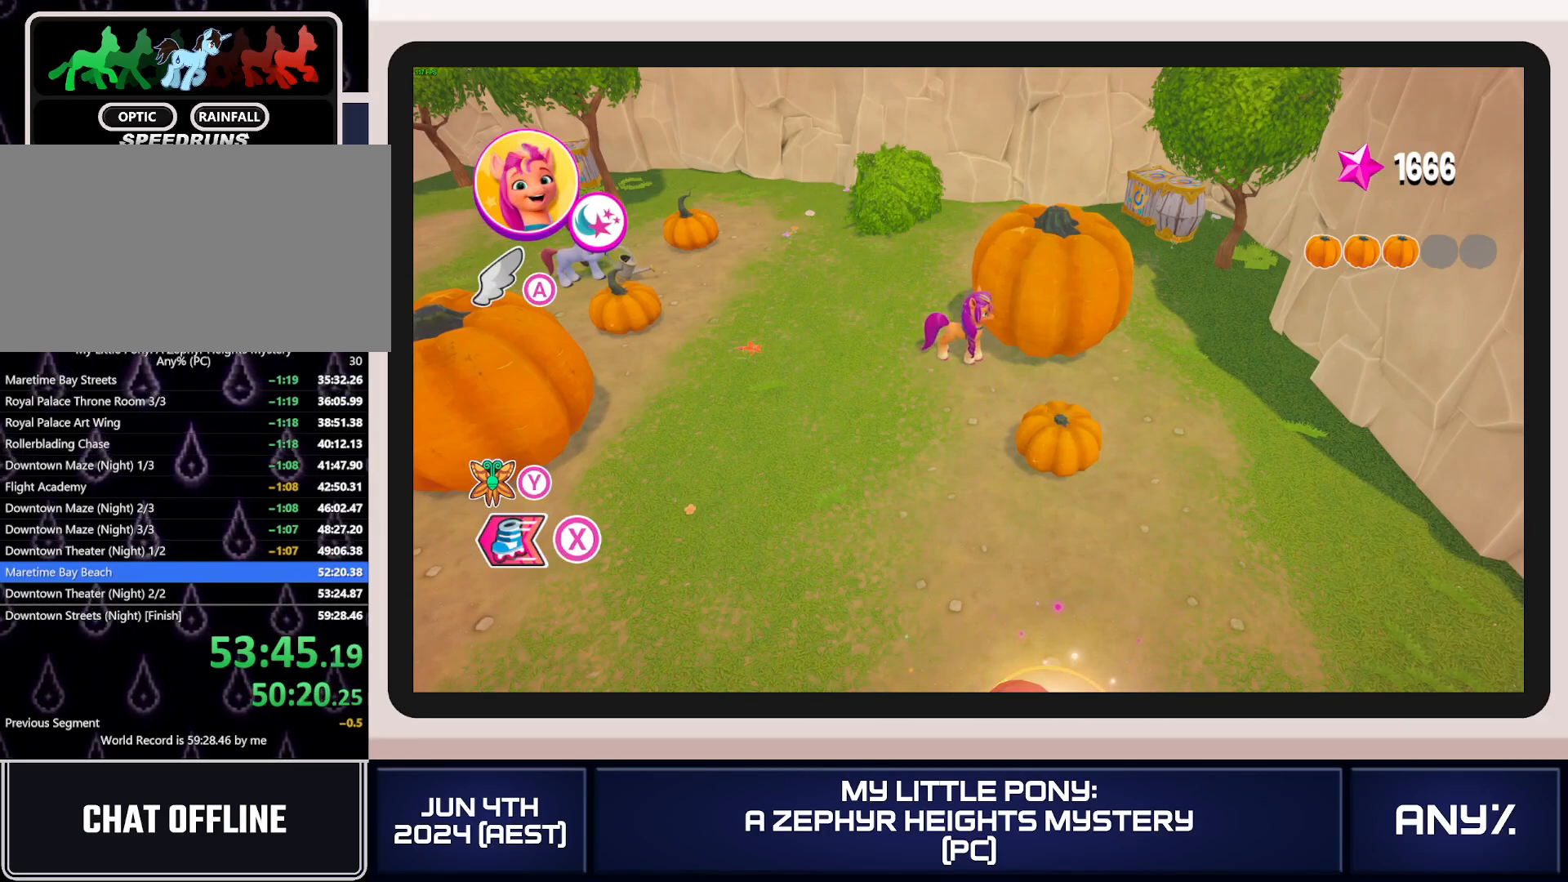
{"buttons": ["X"], "left_stick": "down", "right_stick": "center", "button_events": [[117, "L1", "up"], [217, "X", "down"]]}
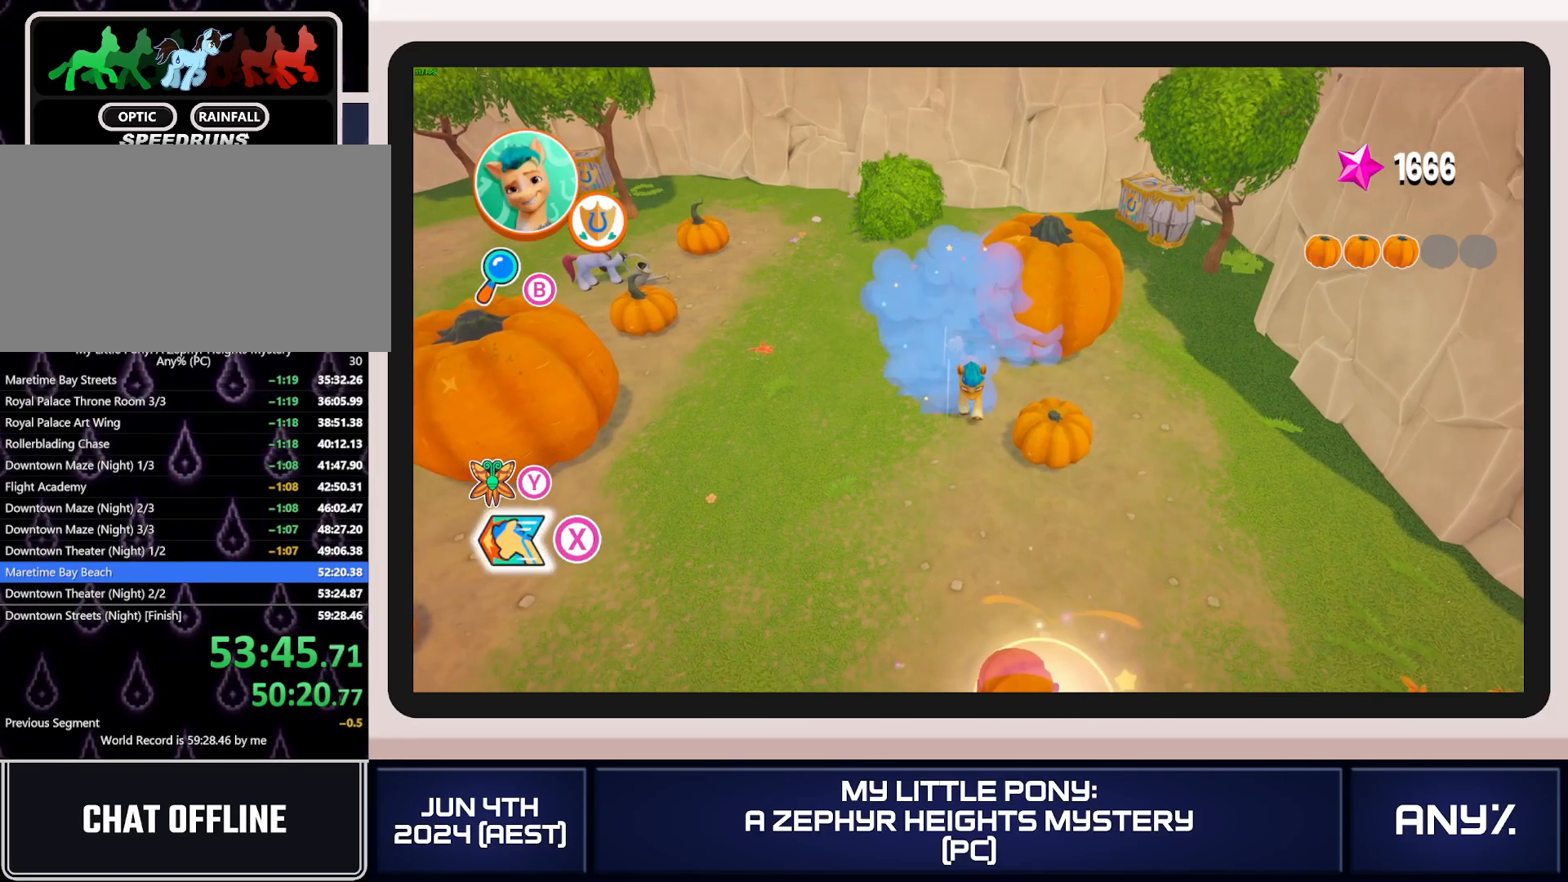
{"buttons": ["X"], "left_stick": "down", "right_stick": "center", "button_events": []}
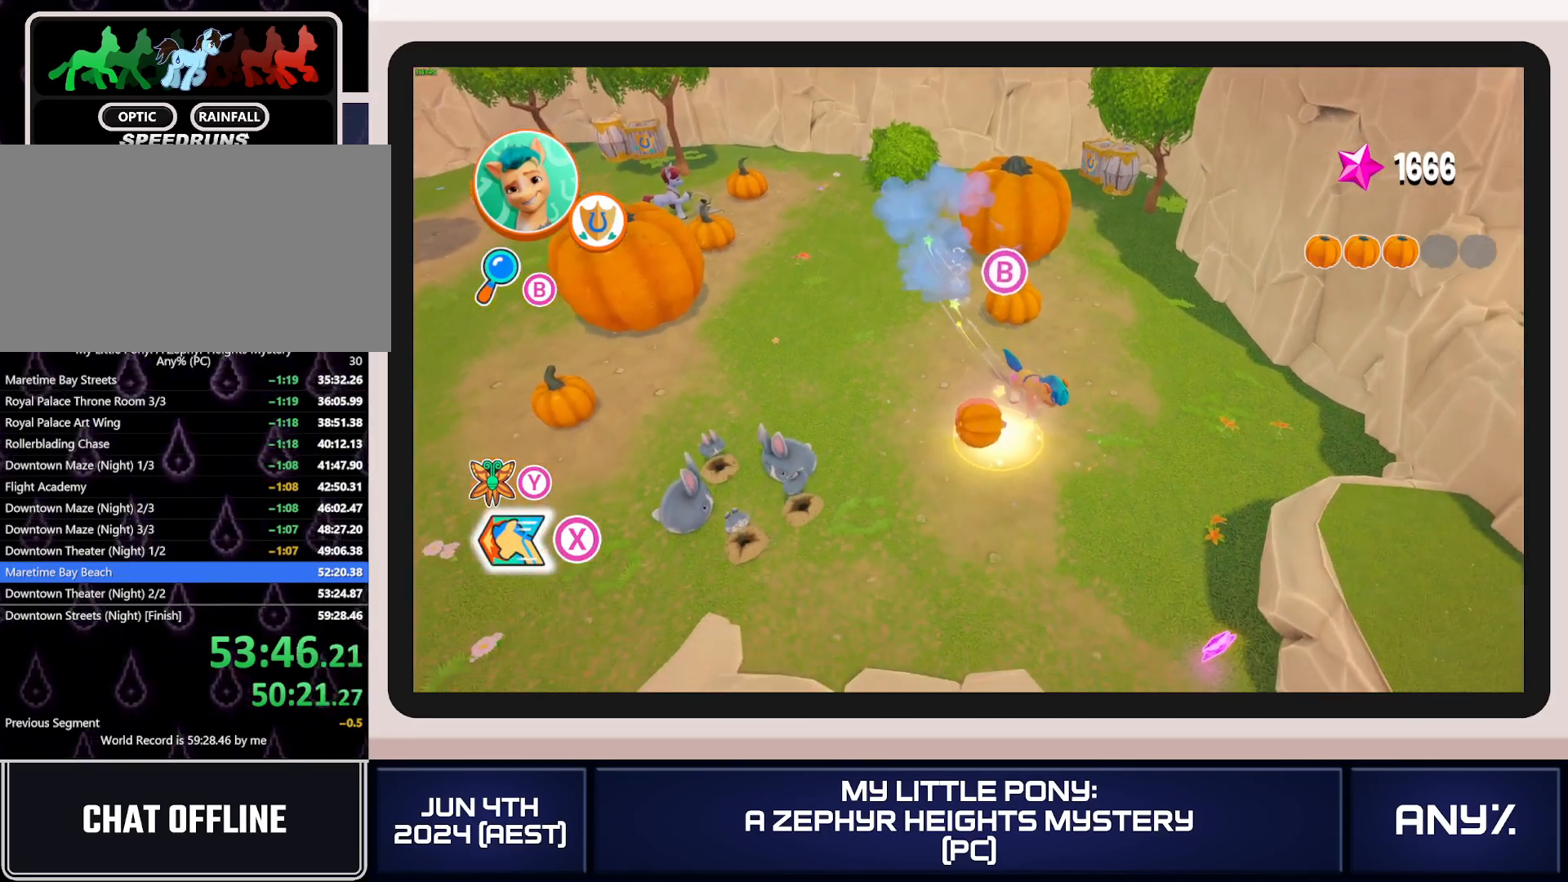
{"buttons": [], "left_stick": "down-right", "right_stick": "center", "button_events": [[67, "X", "up"], [134, "B", "down"], [234, "B", "up"]]}
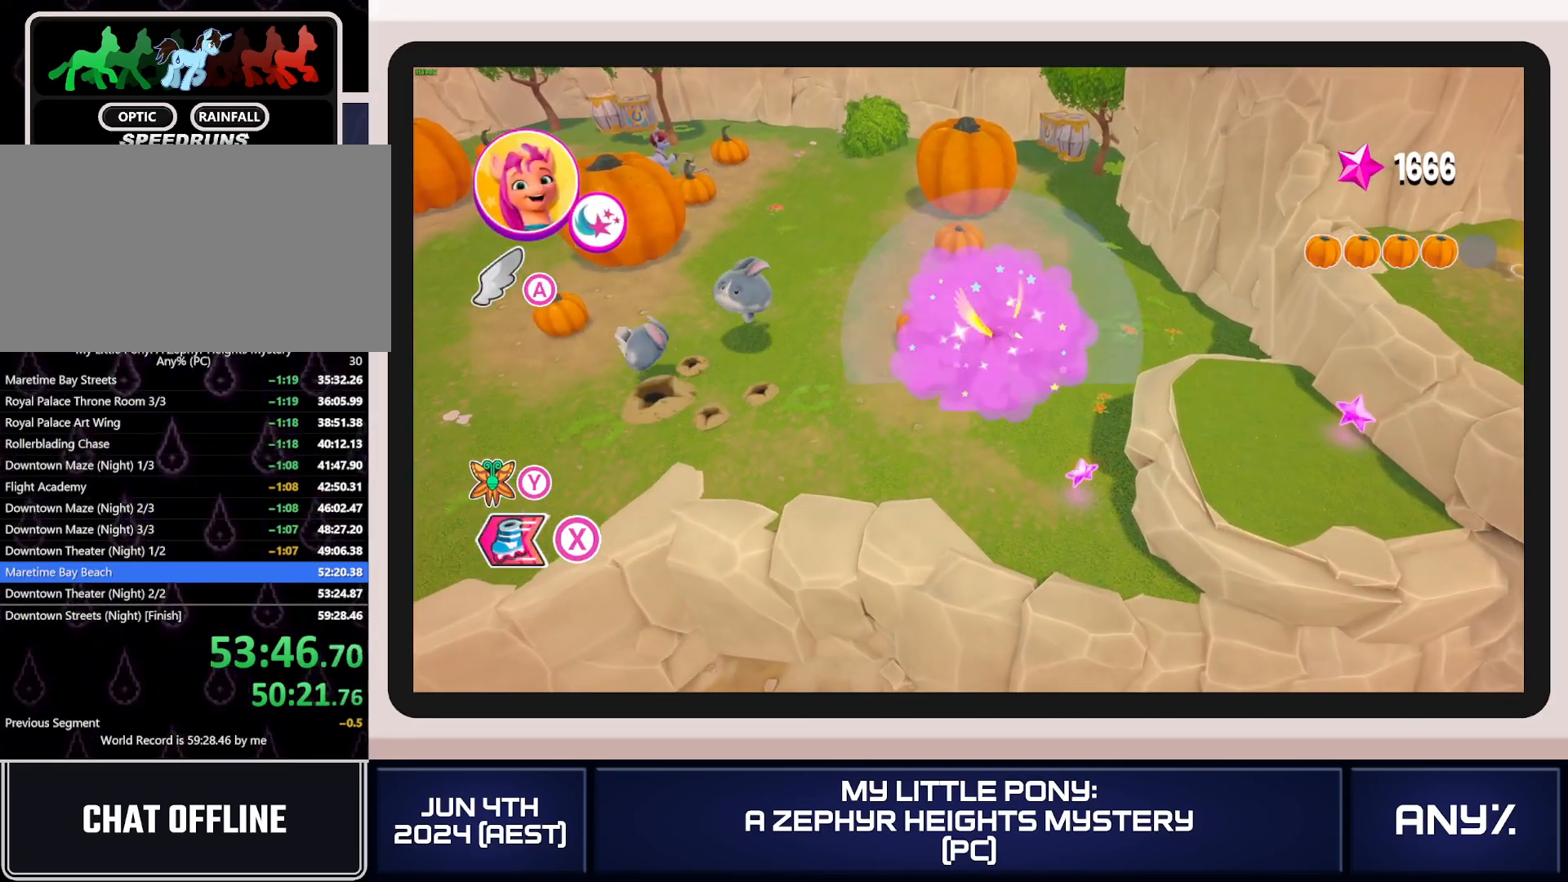
{"buttons": [], "left_stick": "down-right", "right_stick": "center", "button_events": []}
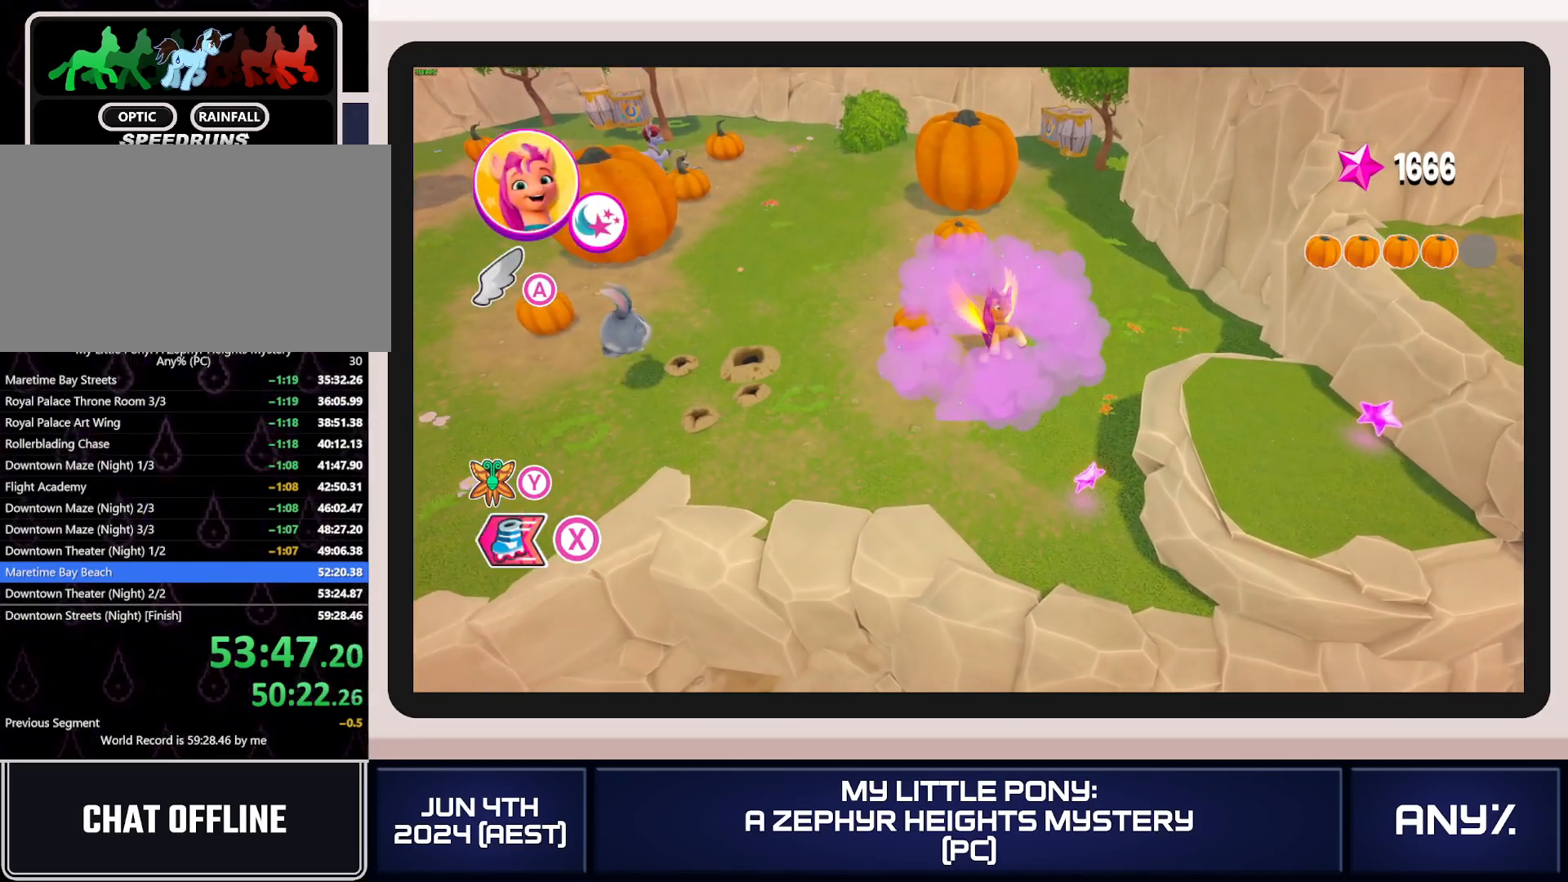
{"buttons": [], "left_stick": "down-right", "right_stick": "center", "button_events": [[167, "A", "down"], [251, "A", "up"], [334, "A", "down"], [418, "A", "up"]]}
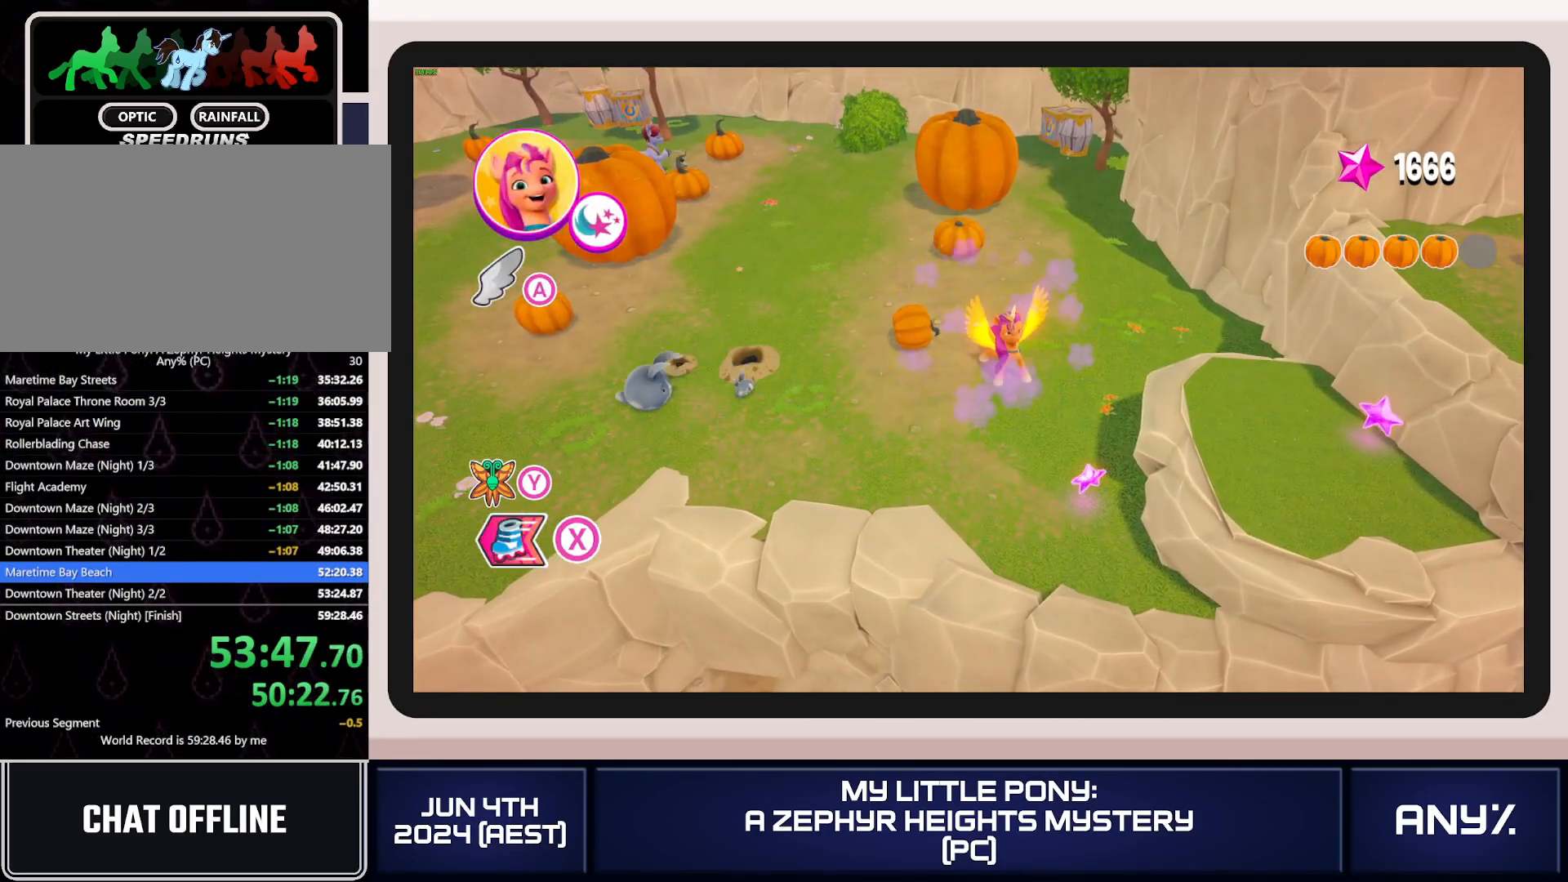
{"buttons": [], "left_stick": "down-right", "right_stick": "center", "button_events": [[17, "A", "down"], [117, "A", "up"], [200, "A", "down"], [267, "A", "up"], [417, "A", "down"], [500, "A", "up"]]}
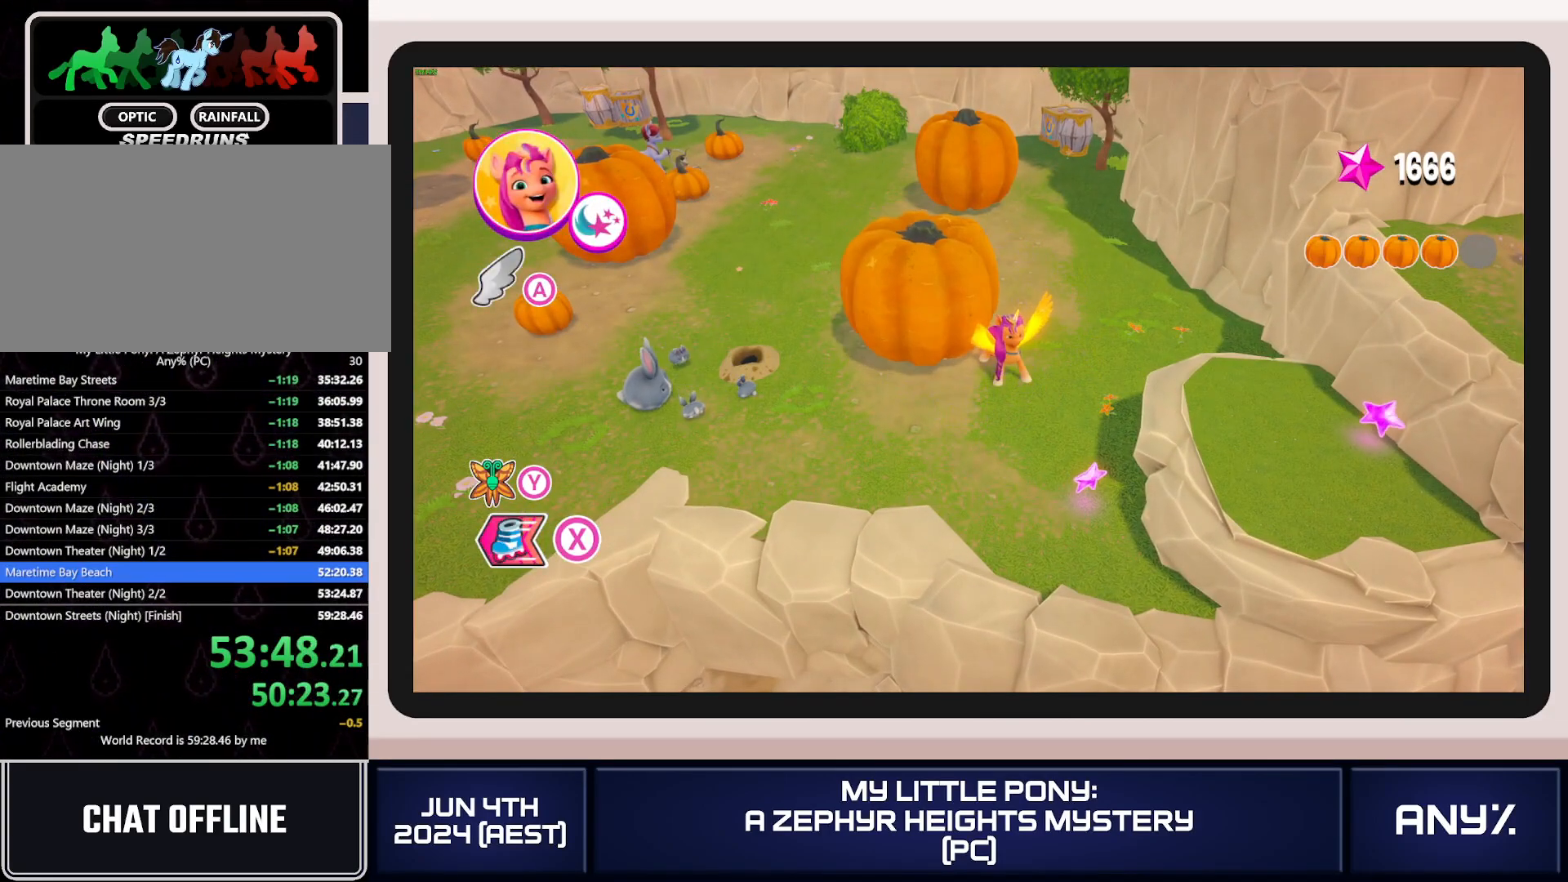
{"buttons": [], "left_stick": "down-right", "right_stick": "center", "button_events": [[134, "A", "down"], [234, "A", "up"], [317, "A", "down"], [401, "A", "up"]]}
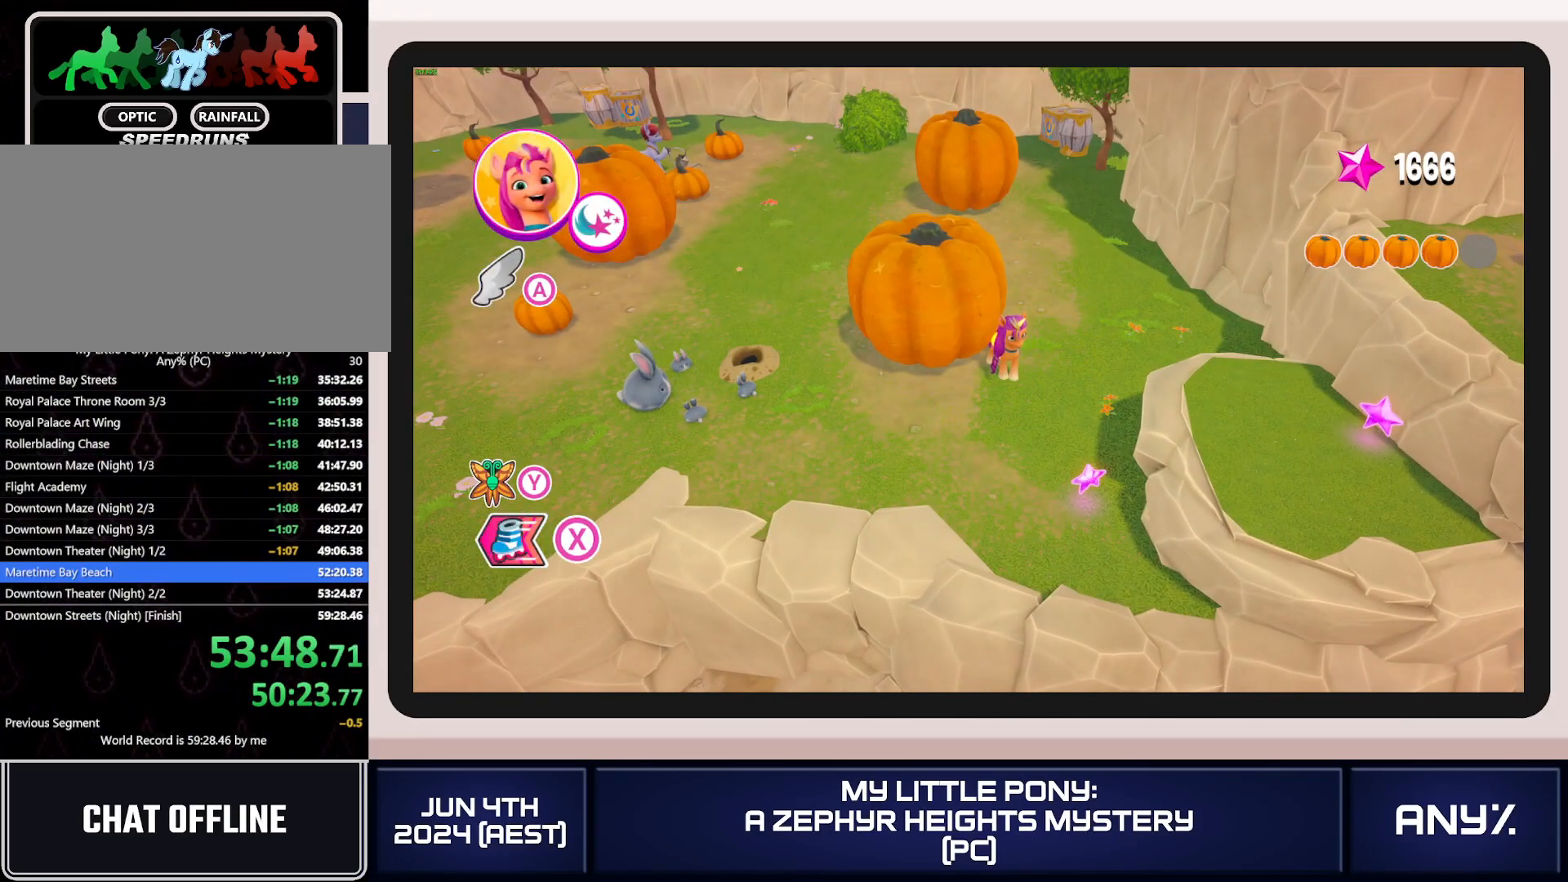
{"buttons": [], "left_stick": "down-right", "right_stick": "center", "button_events": [[33, "A", "down"], [117, "A", "up"], [217, "A", "down"], [284, "A", "up"], [384, "A", "down"], [450, "A", "up"]]}
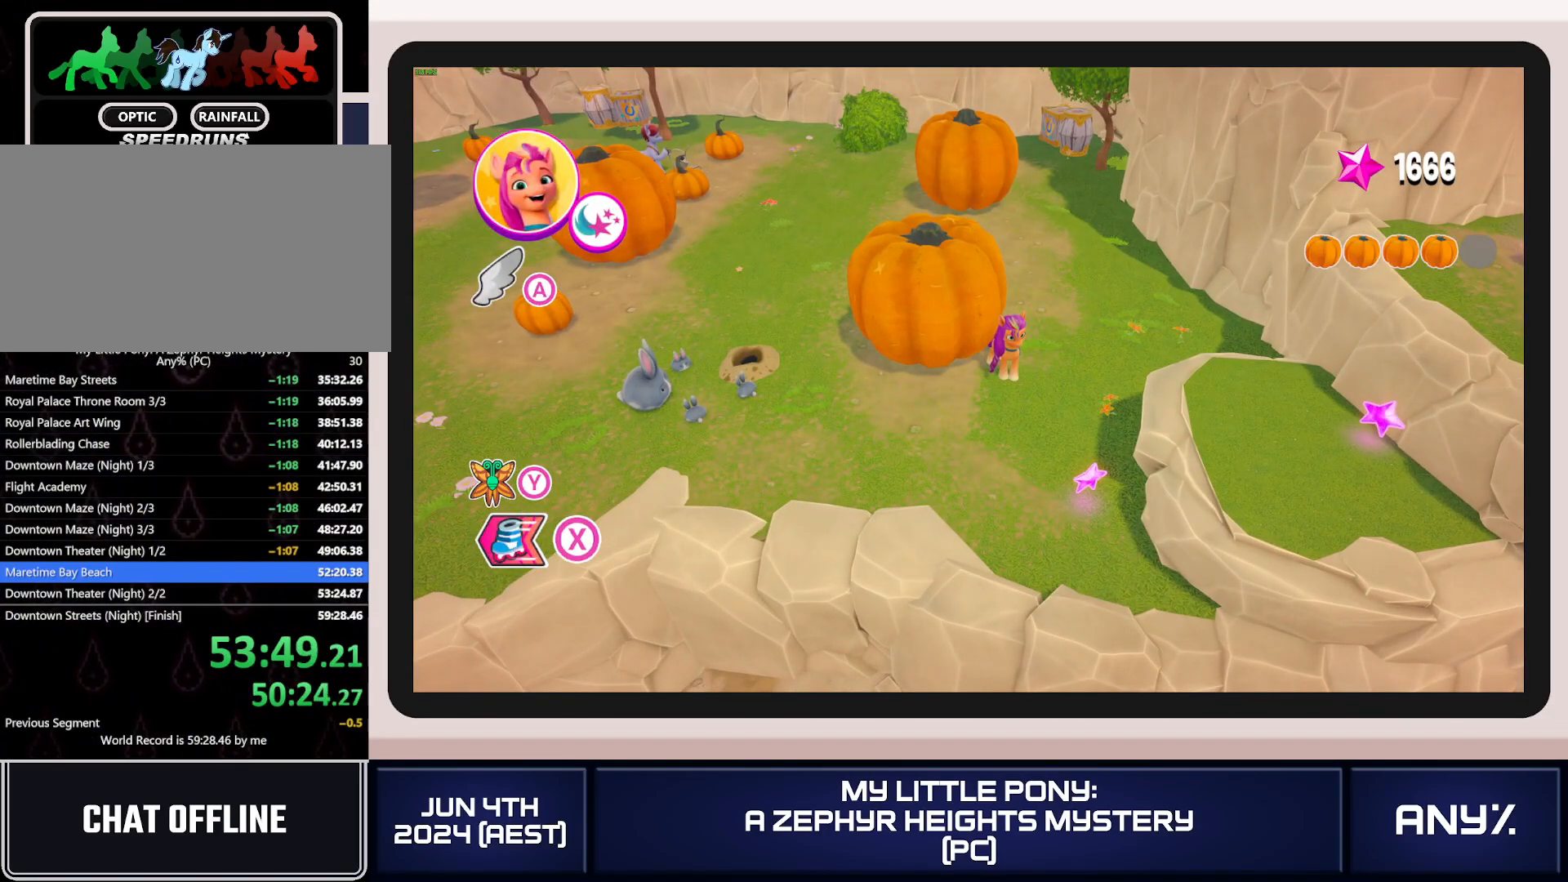
{"buttons": [], "left_stick": "down-right", "right_stick": "center", "button_events": [[50, "A", "down"], [134, "A", "up"], [217, "A", "down"], [284, "A", "up"], [351, "A", "down"], [484, "A", "up"]]}
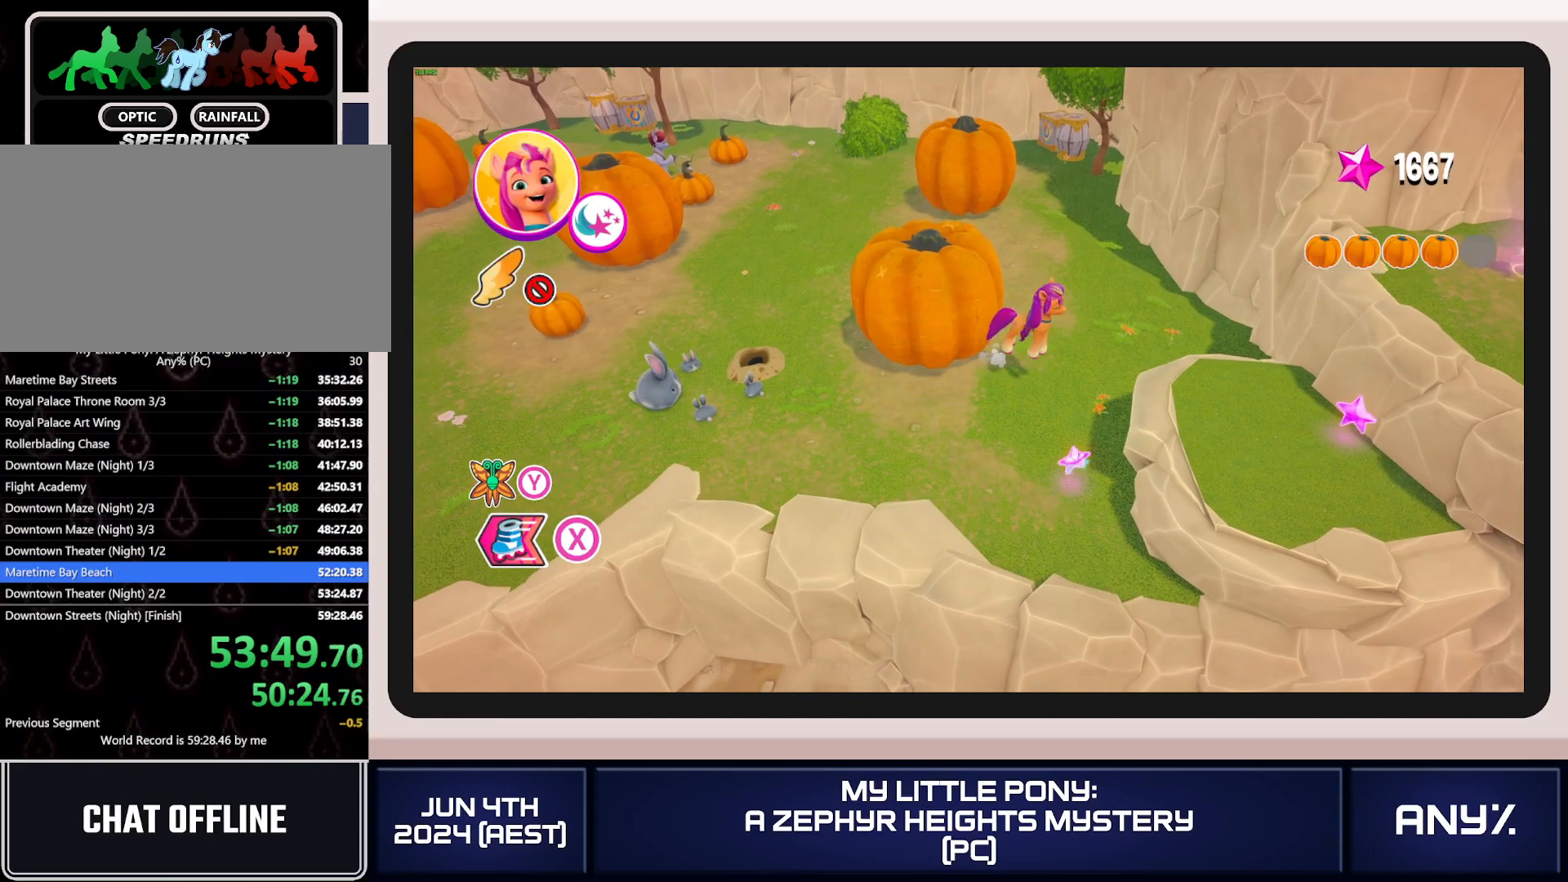
{"buttons": [], "left_stick": "right", "right_stick": "center", "button_events": [[400, "A", "down"], [484, "A", "up"]]}
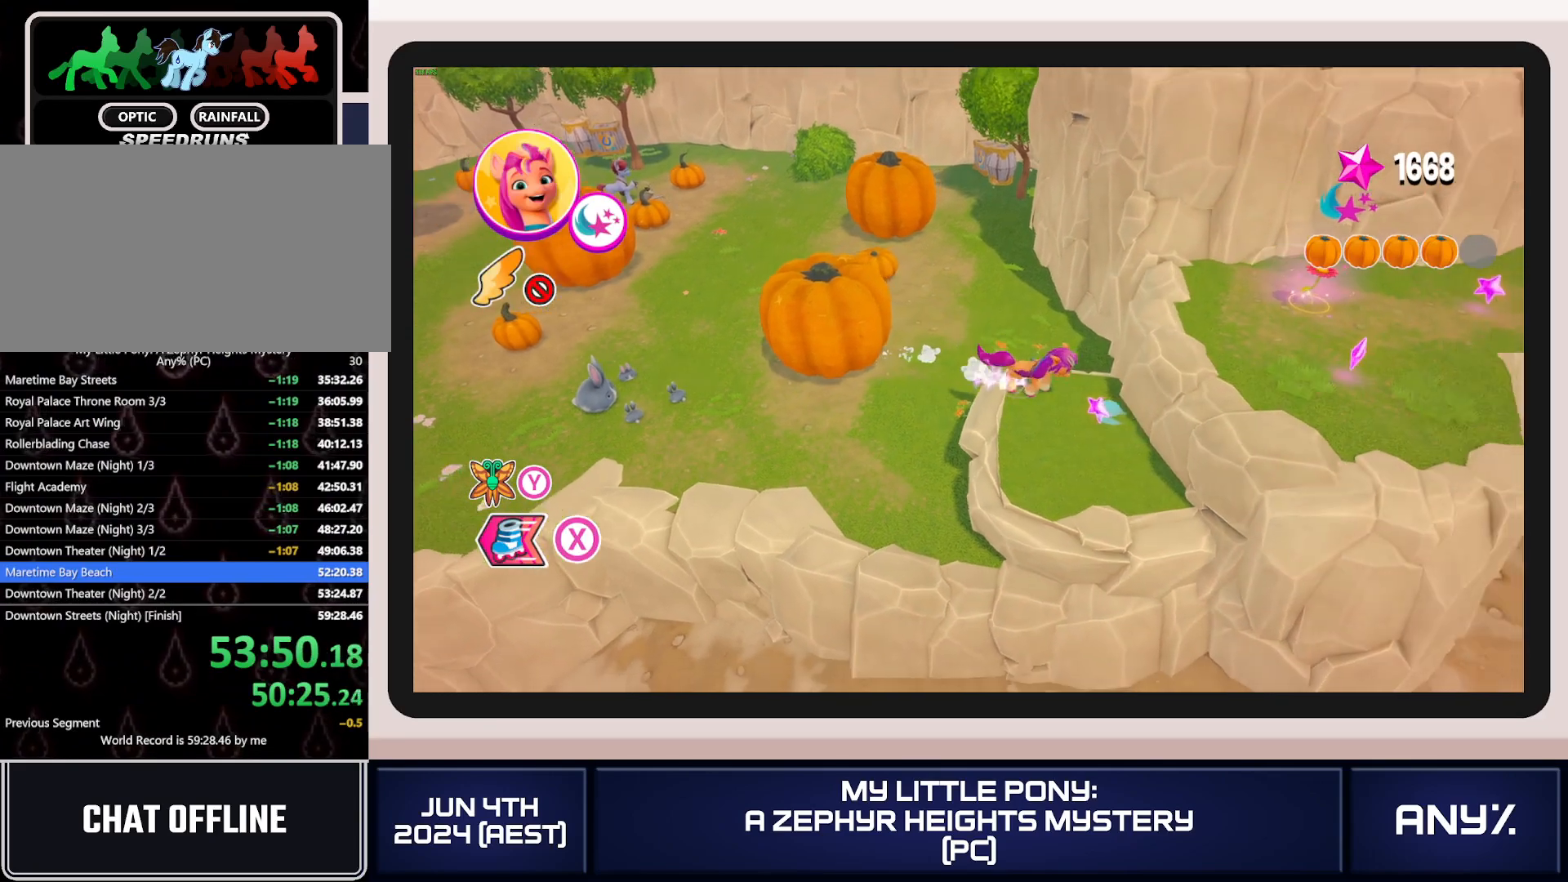
{"buttons": [], "left_stick": "right", "right_stick": "center", "button_events": [[34, "A", "down"], [134, "A", "up"]]}
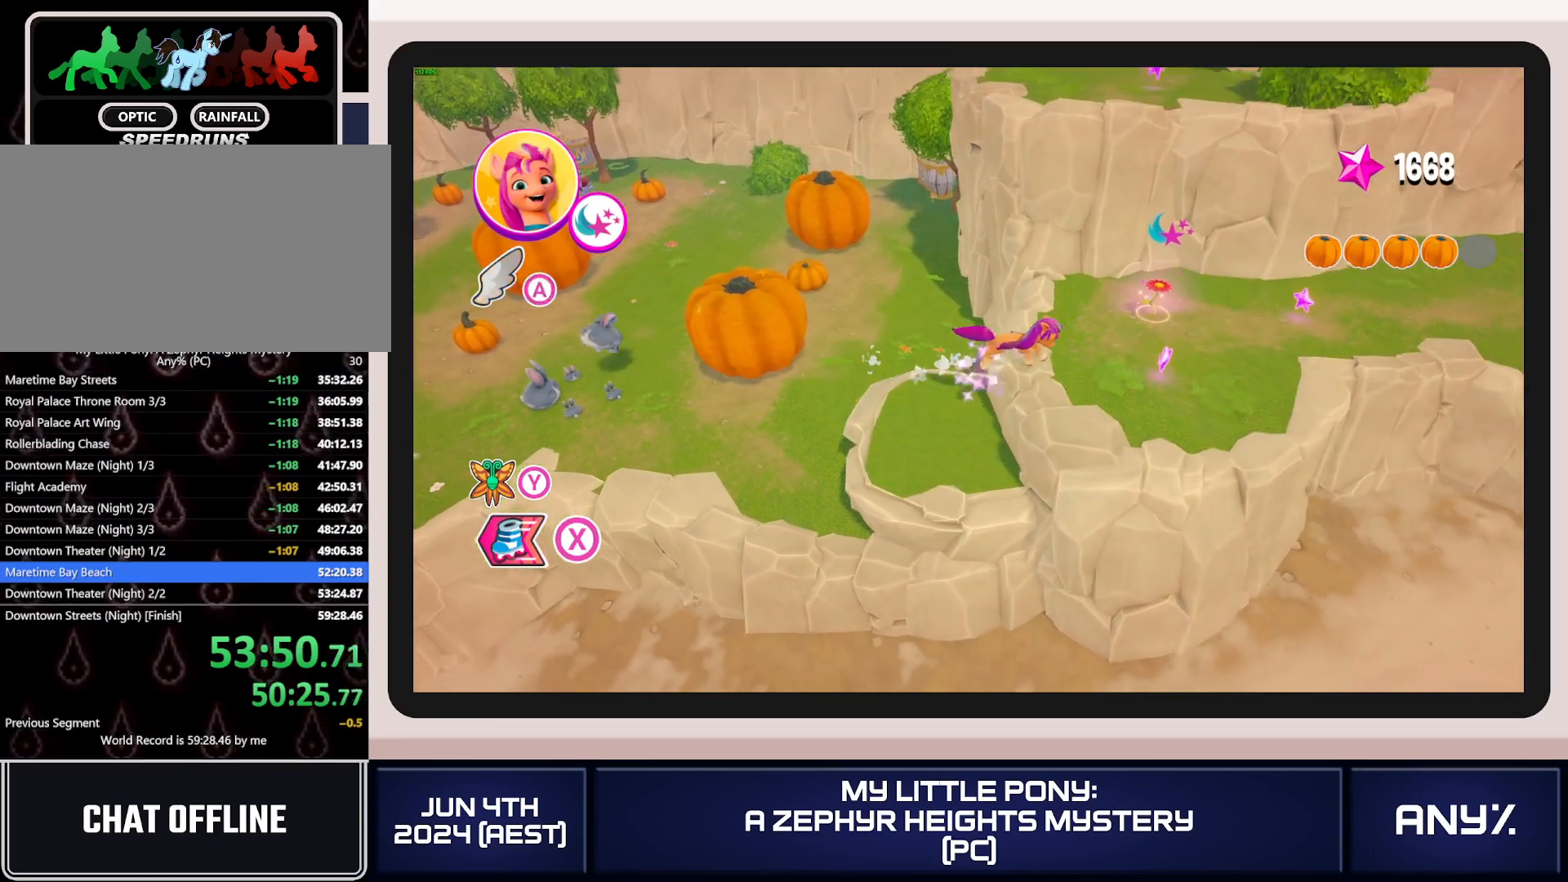
{"buttons": [], "left_stick": "down", "right_stick": "center", "button_events": [[250, "B", "down"], [334, "B", "up"], [384, "B", "down"], [450, "B", "up"]]}
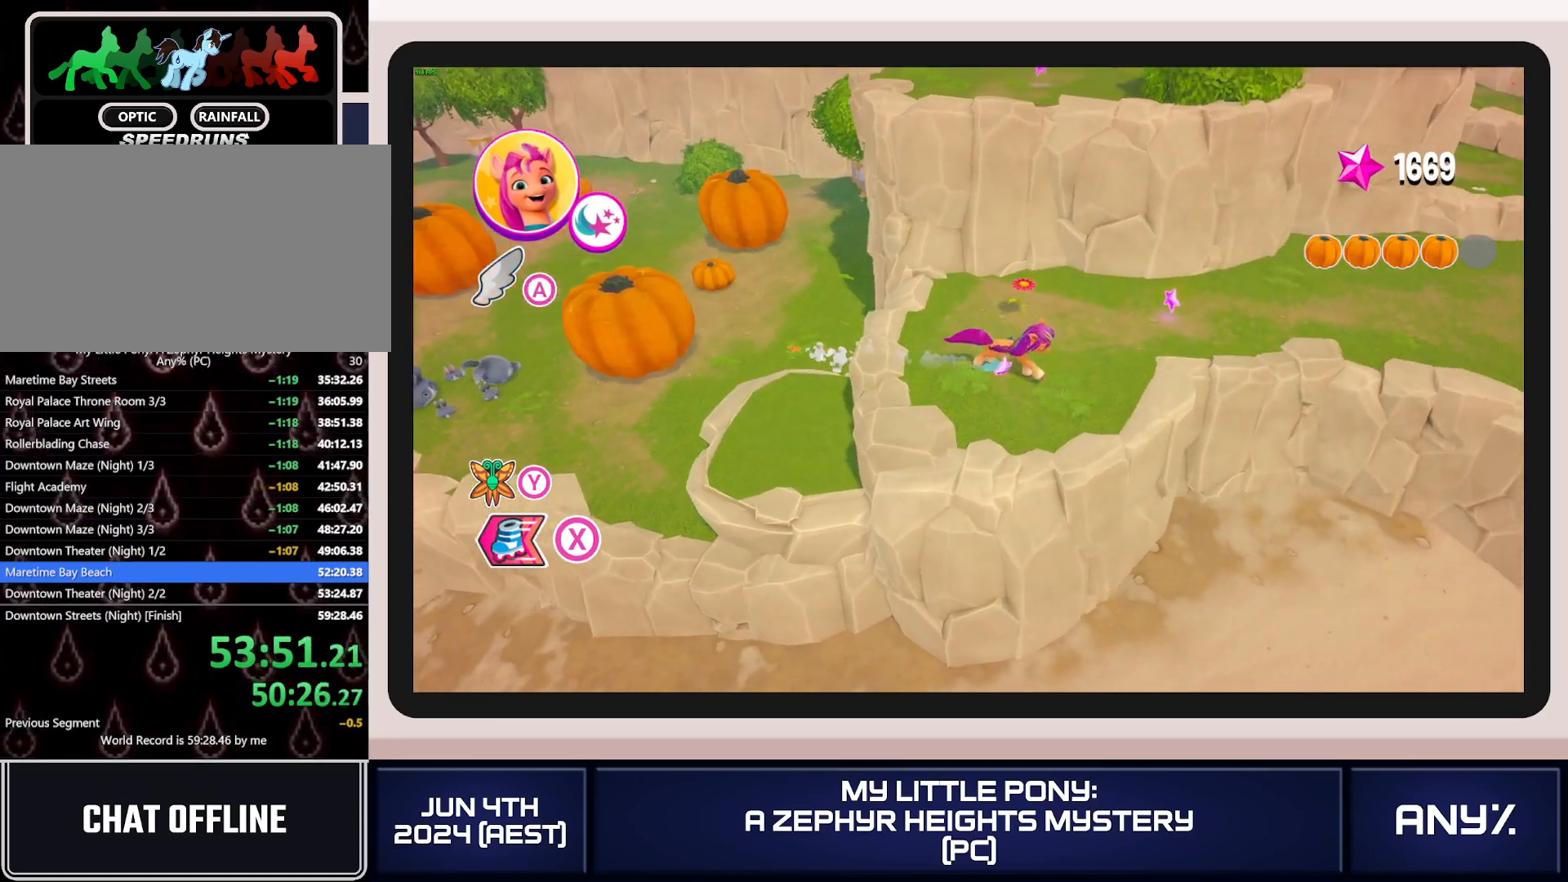
{"buttons": [], "left_stick": "center", "right_stick": "center", "button_events": []}
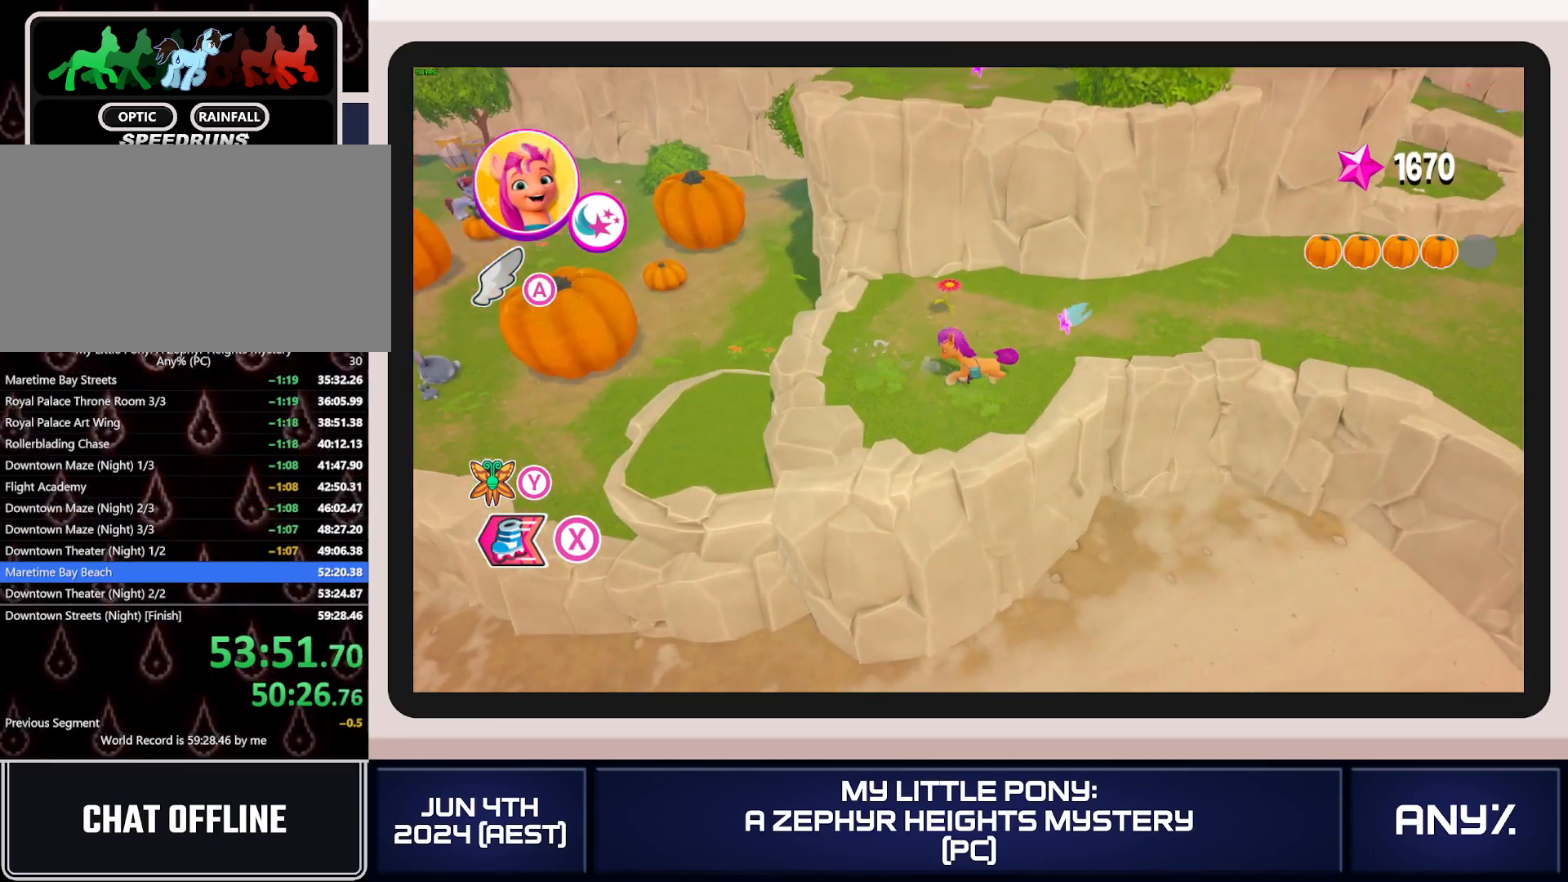
{"buttons": [], "left_stick": "up", "right_stick": "center", "button_events": []}